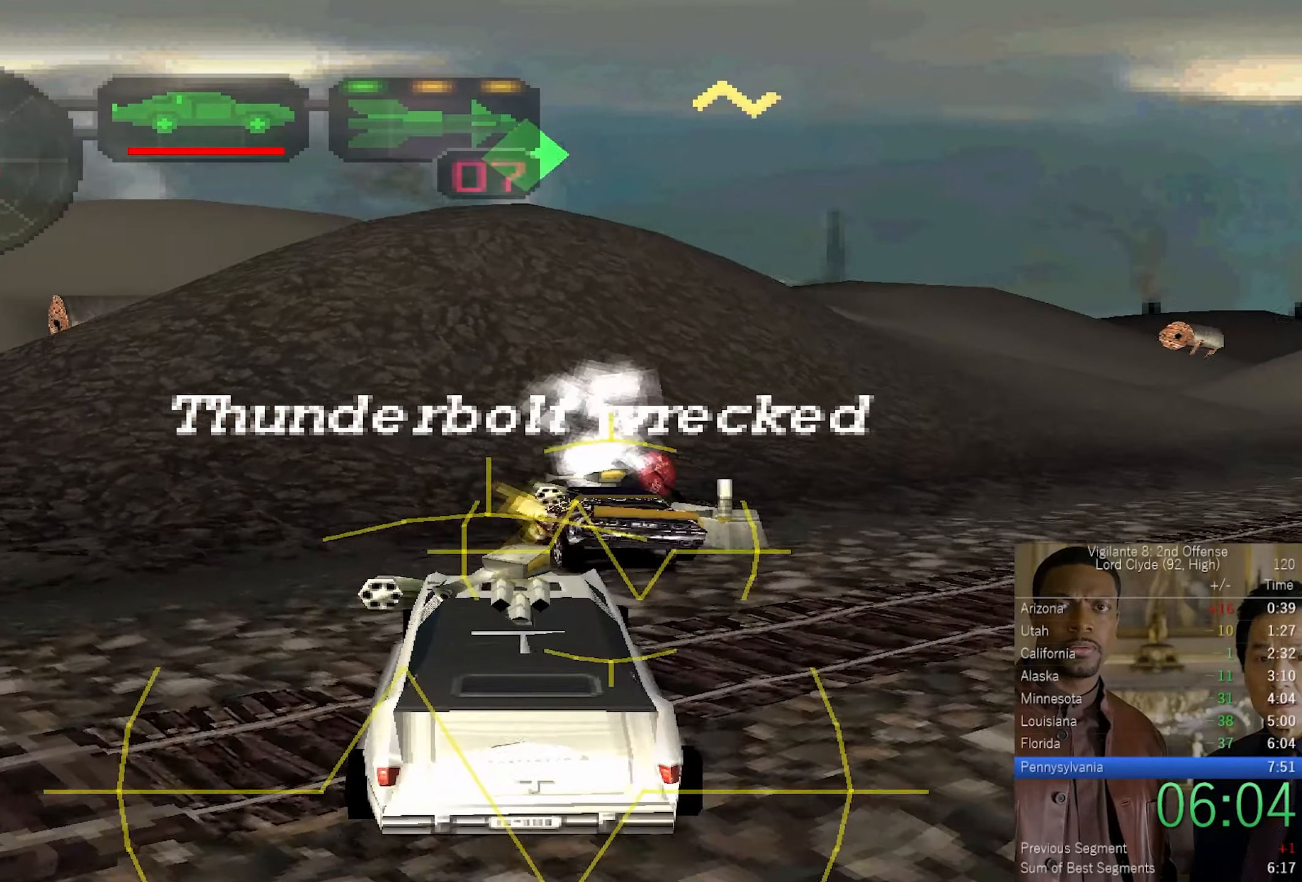
Gameplay with a controller (PlayStation layout); each line is a JSON object with the inputs held at the frame after it. "events" lists button and stick changes between this image and that frame as [ms after this image, input, new state], when the widget could be followed in between.
{"buttons": ["SQUARE"], "left_stick": "center", "right_stick": "center", "events": [[67, "SQUARE", "down"], [100, "left_stick", "right"], [300, "left_stick", "center"]]}
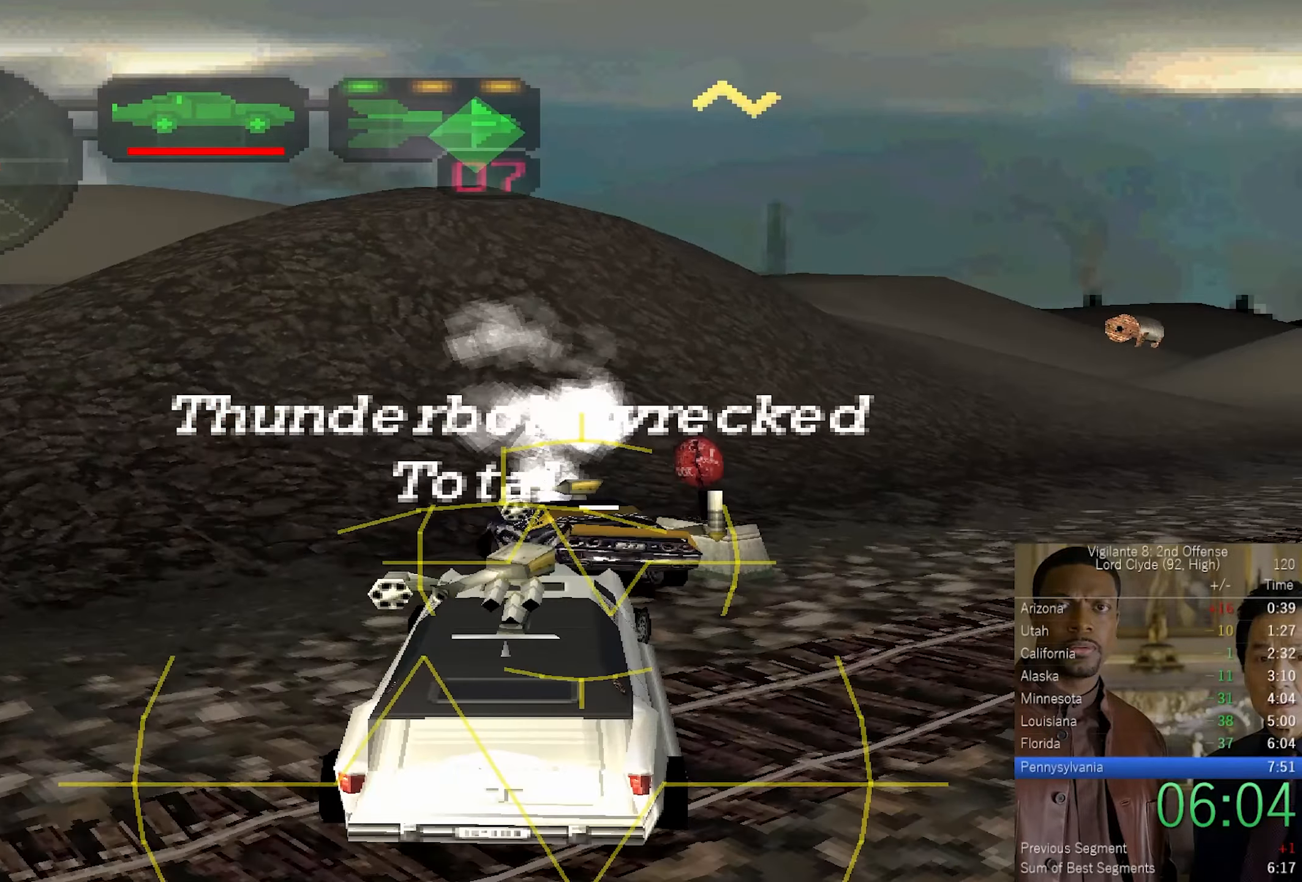
{"buttons": ["DPAD_UP"], "left_stick": "center", "right_stick": "center", "events": [[100, "DPAD_DOWN", "down"], [100, "SQUARE", "up"], [150, "DPAD_DOWN", "up"], [300, "DPAD_DOWN", "down"], [367, "DPAD_DOWN", "up"], [484, "DPAD_UP", "down"]]}
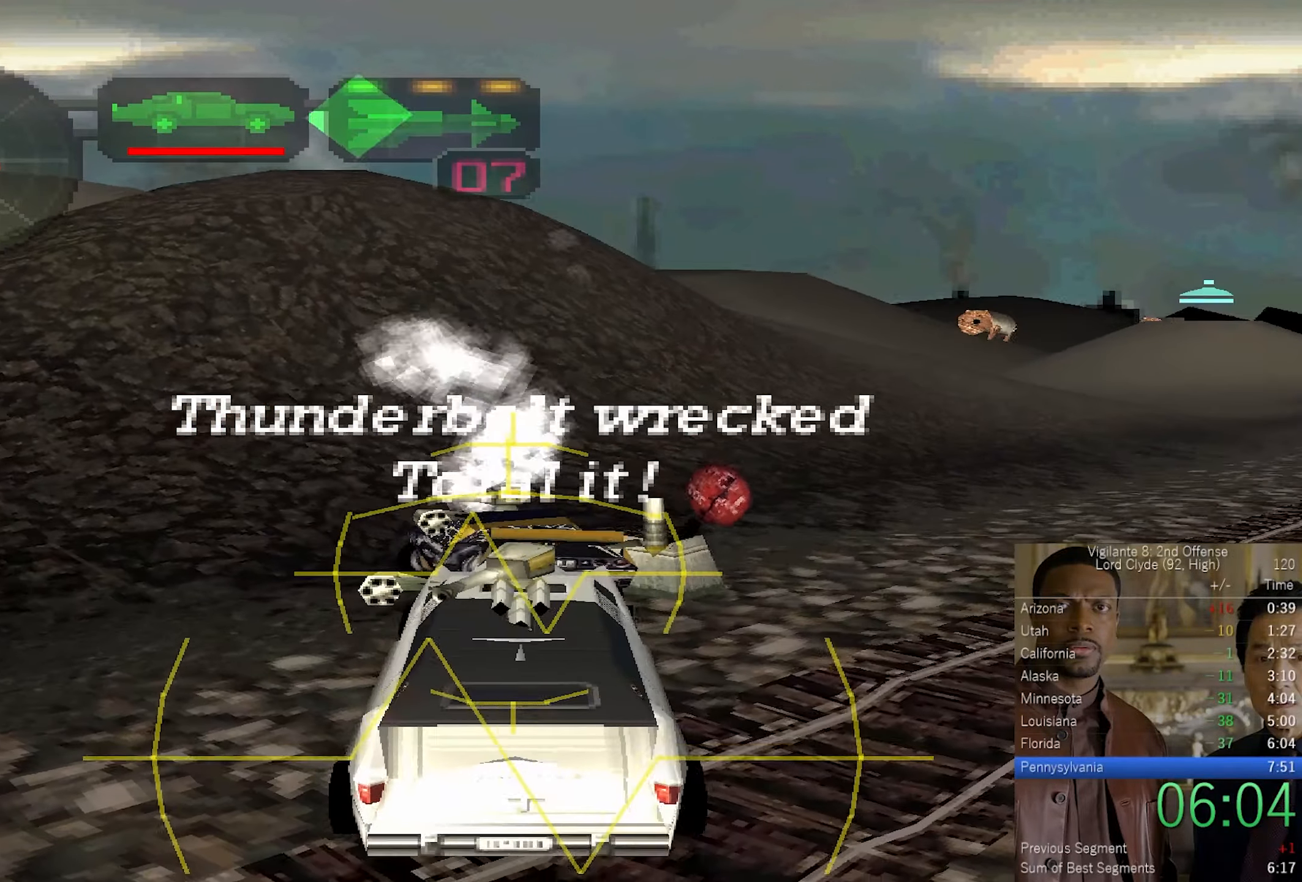
{"buttons": [], "left_stick": "center", "right_stick": "center", "events": [[50, "DPAD_UP", "up"], [134, "DPAD_DOWN", "down"], [234, "DPAD_DOWN", "up"], [284, "R1", "down"], [384, "R1", "up"]]}
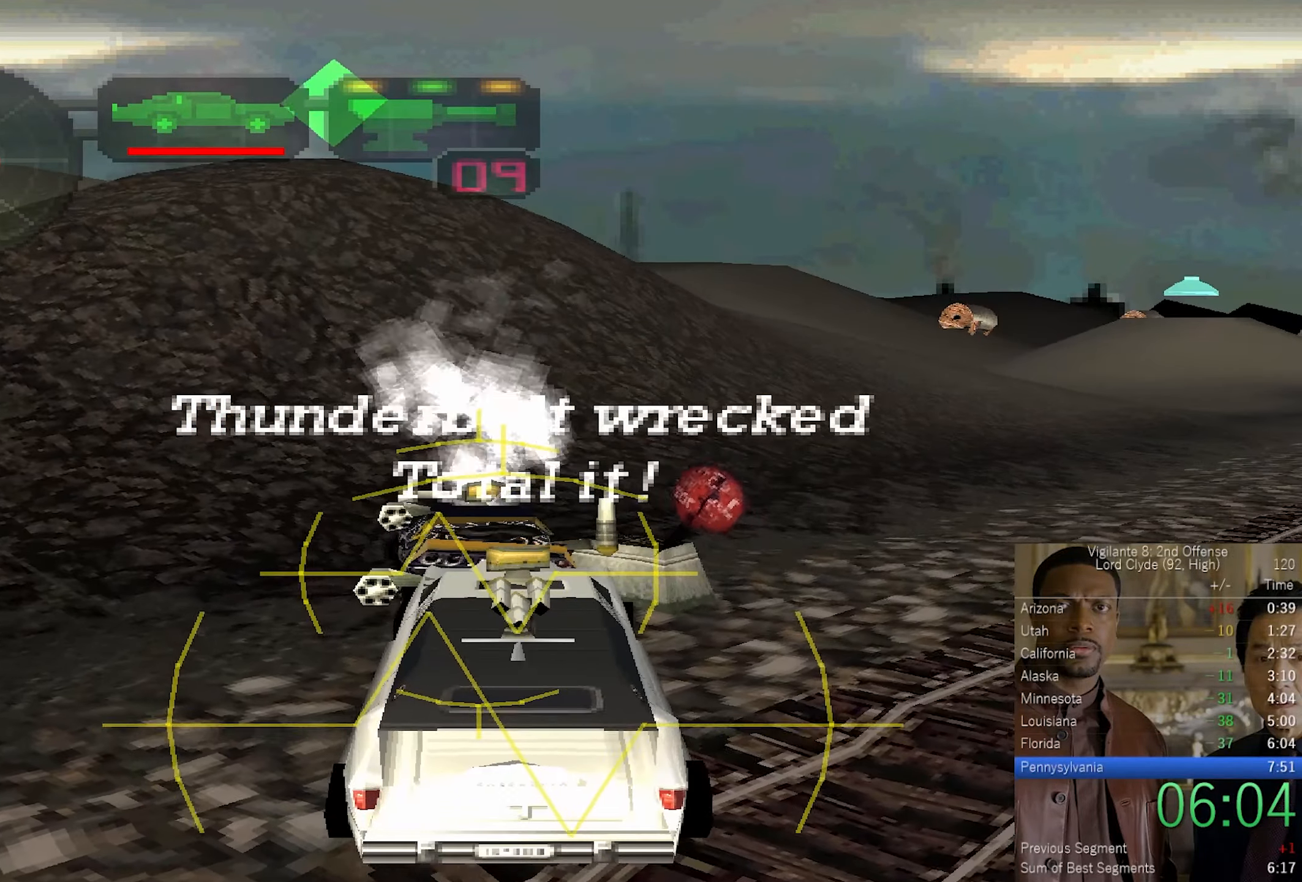
{"buttons": [], "left_stick": "center", "right_stick": "center", "events": [[184, "R1", "down"], [267, "R1", "up"]]}
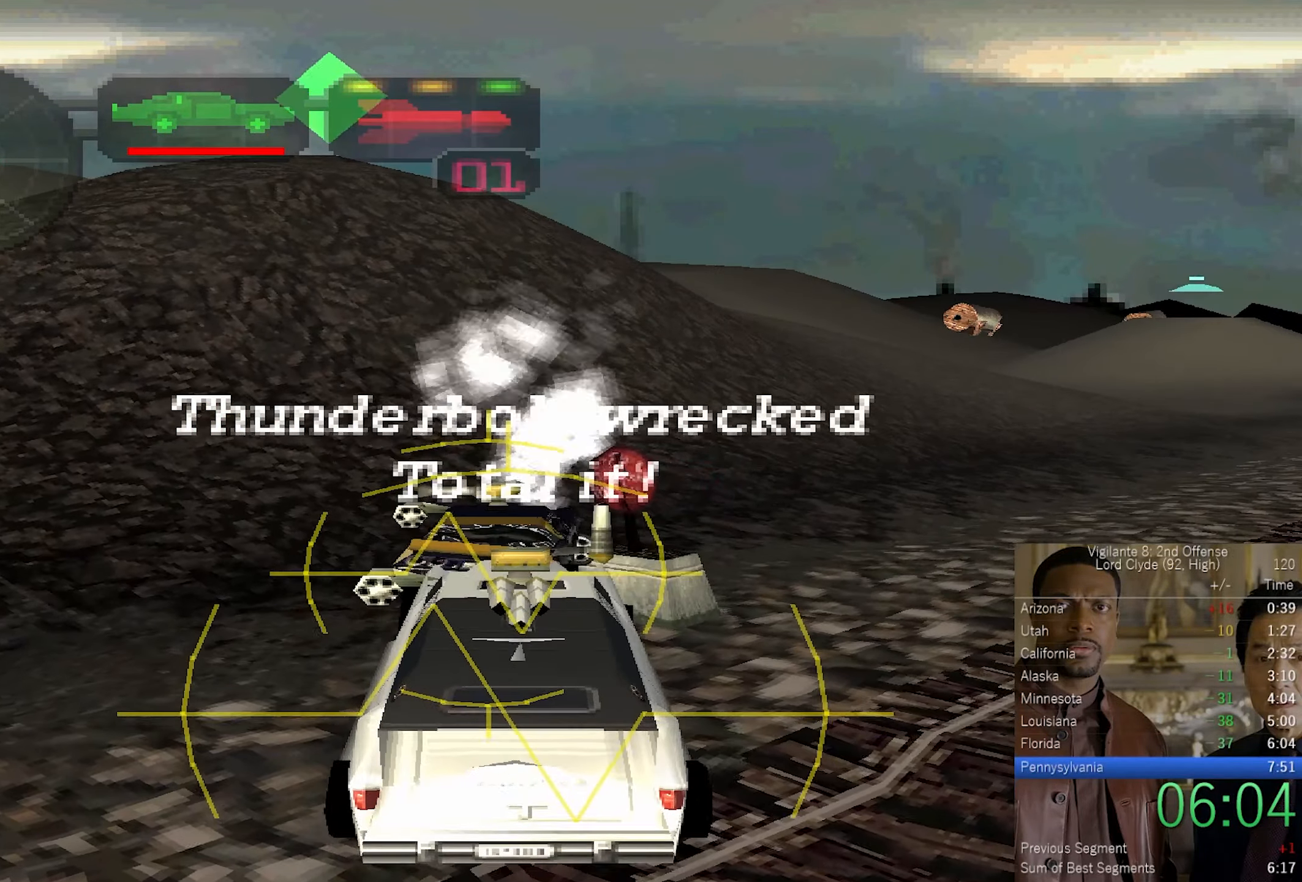
{"buttons": [], "left_stick": "center", "right_stick": "center", "events": [[217, "DPAD_DOWN", "down"], [300, "DPAD_DOWN", "up"]]}
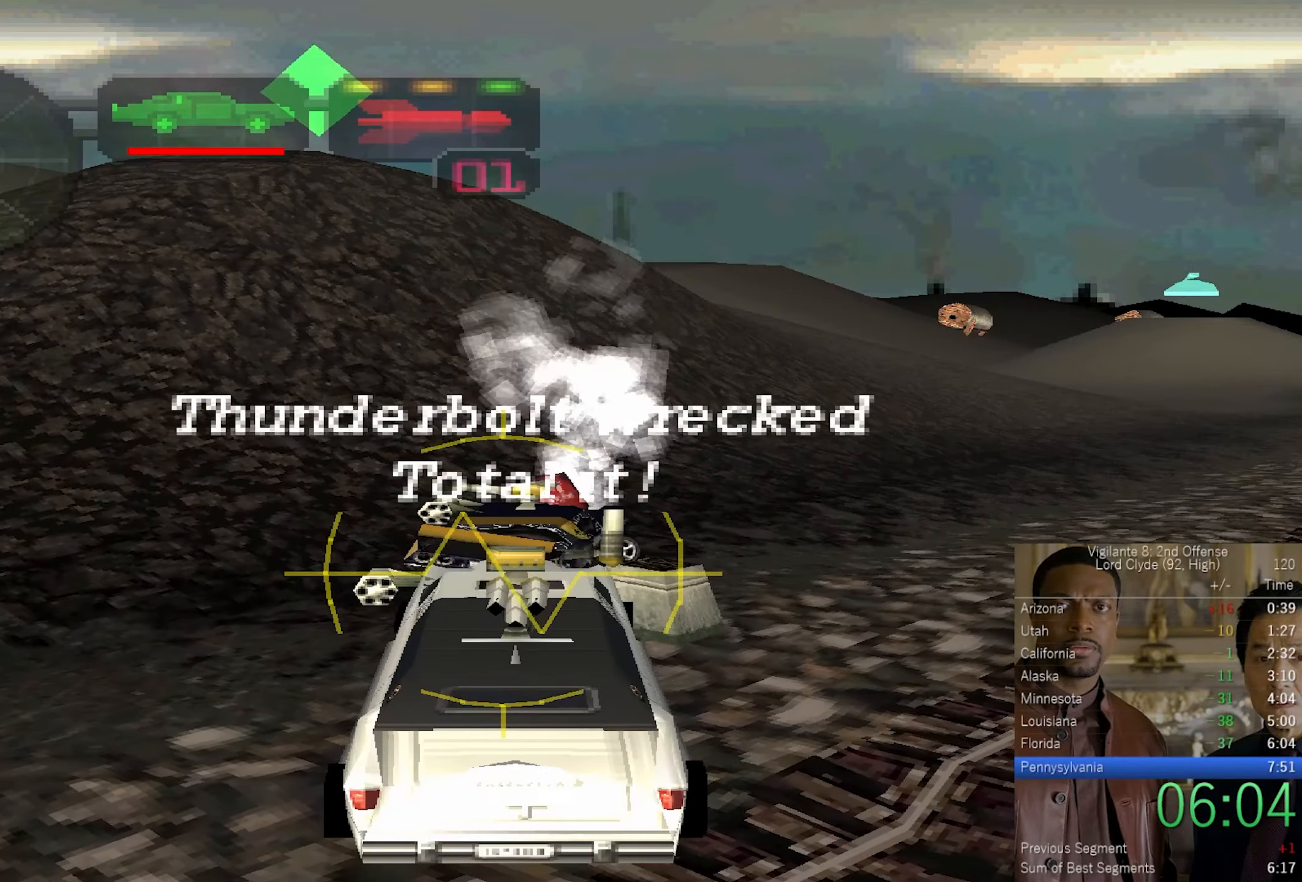
{"buttons": ["CROSS"], "left_stick": "left", "right_stick": "center", "events": [[100, "R1", "down"], [117, "CROSS", "down"], [150, "left_stick", "left"], [234, "R1", "up"]]}
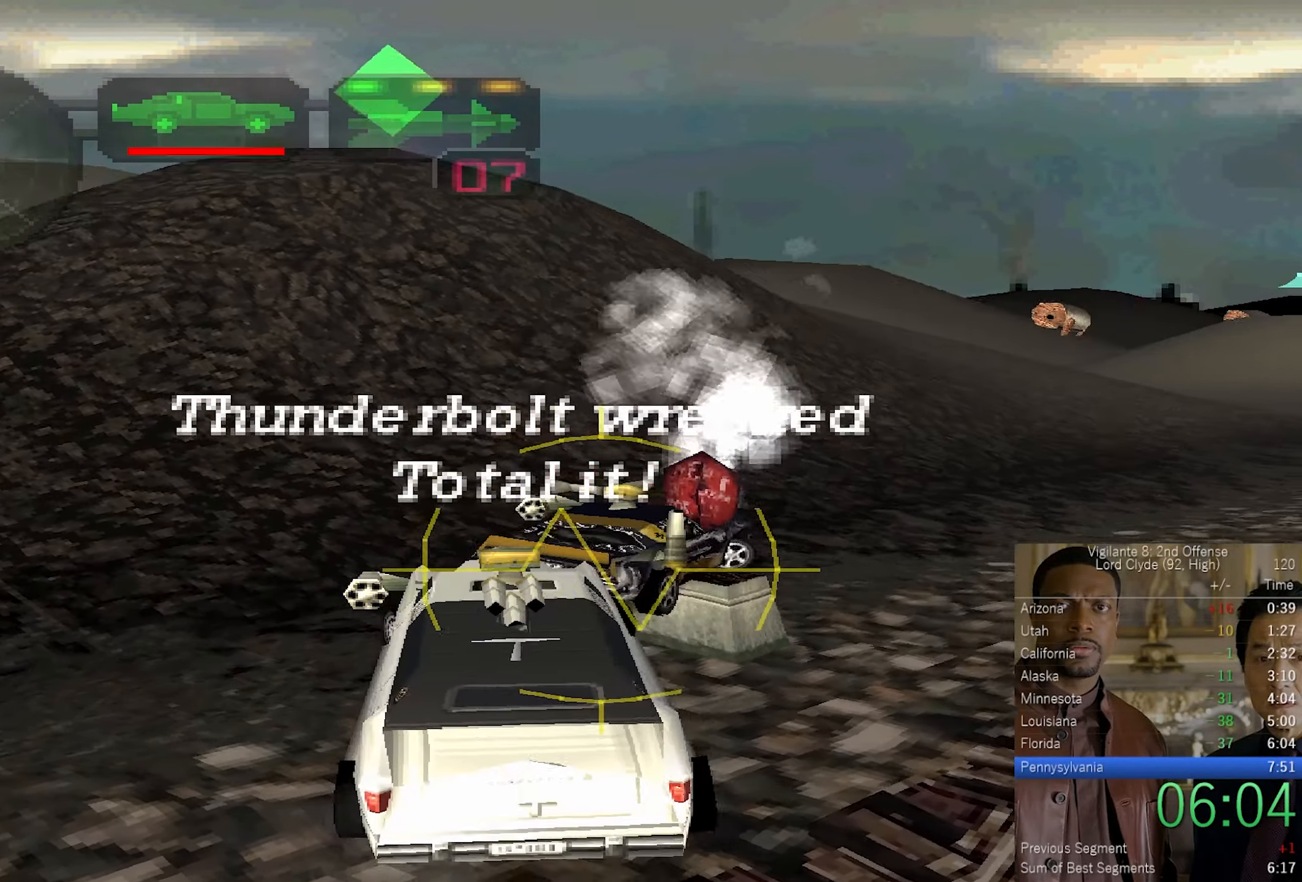
{"buttons": ["CROSS"], "left_stick": "up-right", "right_stick": "center", "events": [[133, "left_stick", "up"], [250, "R1", "down"], [283, "left_stick", "up-right"], [350, "R1", "up"]]}
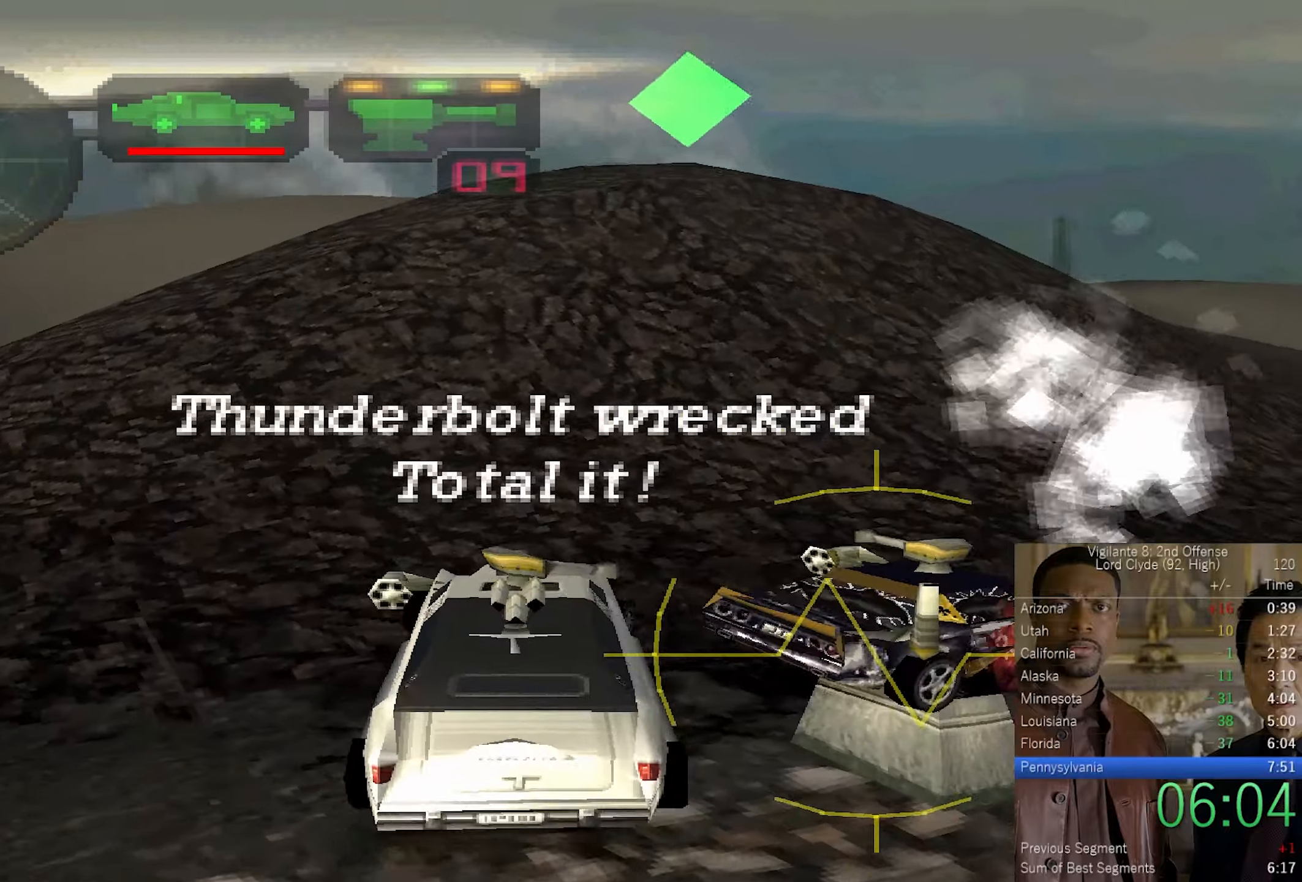
{"buttons": ["CROSS"], "left_stick": "up-right", "right_stick": "center", "events": [[16, "left_stick", "right"], [400, "left_stick", "up-right"]]}
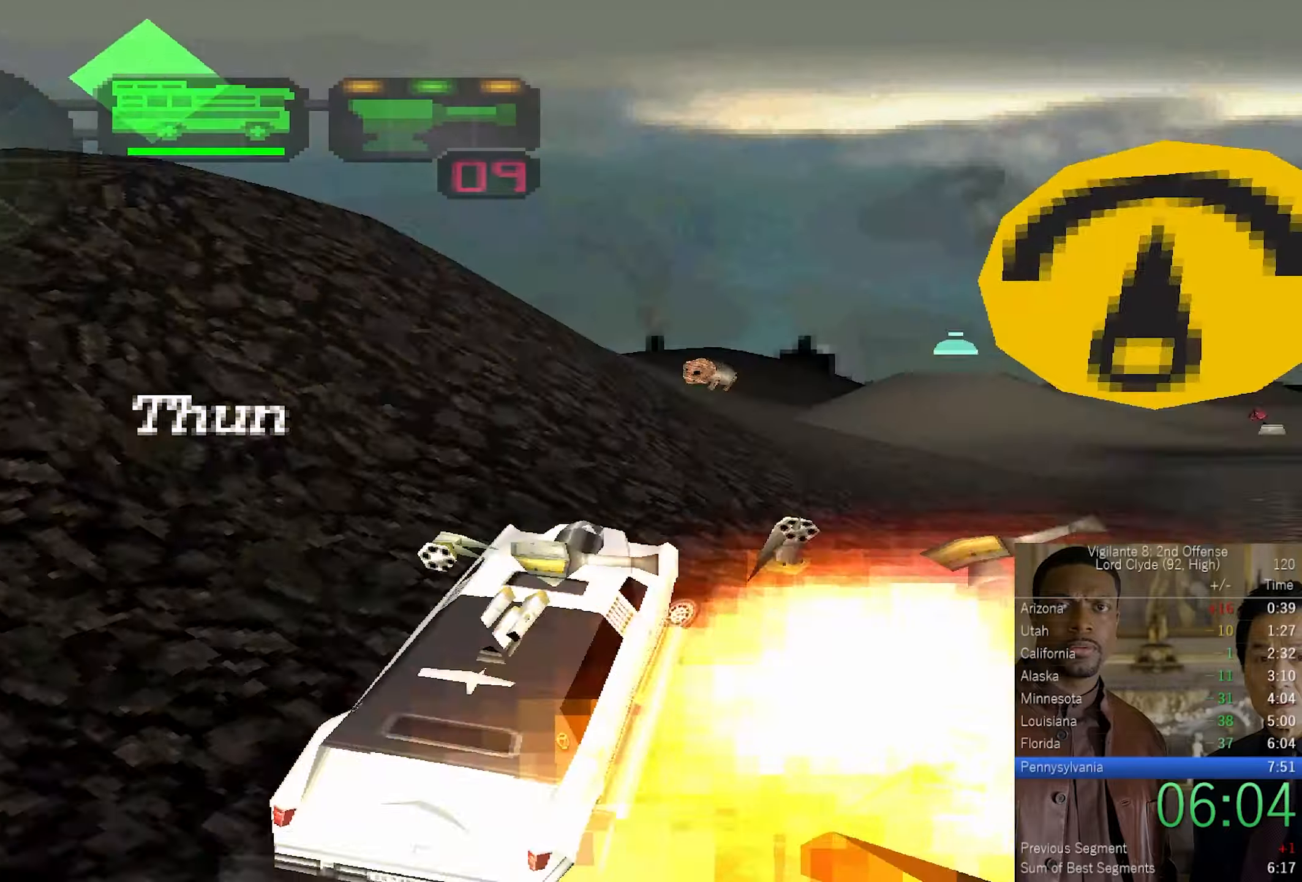
{"buttons": ["SQUARE"], "left_stick": "right", "right_stick": "center", "events": [[116, "left_stick", "right"], [216, "CROSS", "up"], [283, "SQUARE", "down"]]}
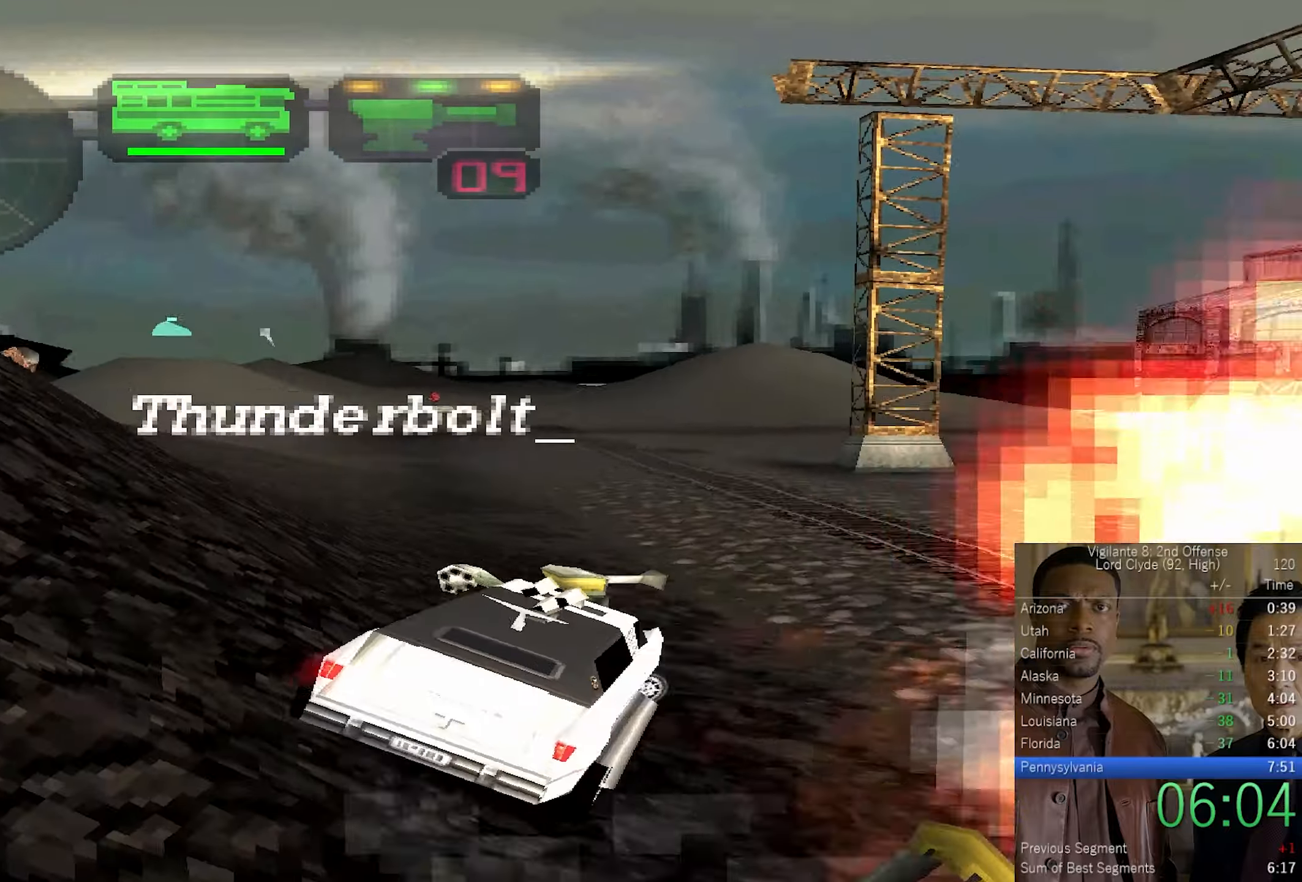
{"buttons": ["CROSS", "SQUARE"], "left_stick": "right", "right_stick": "center", "events": [[83, "CROSS", "down"]]}
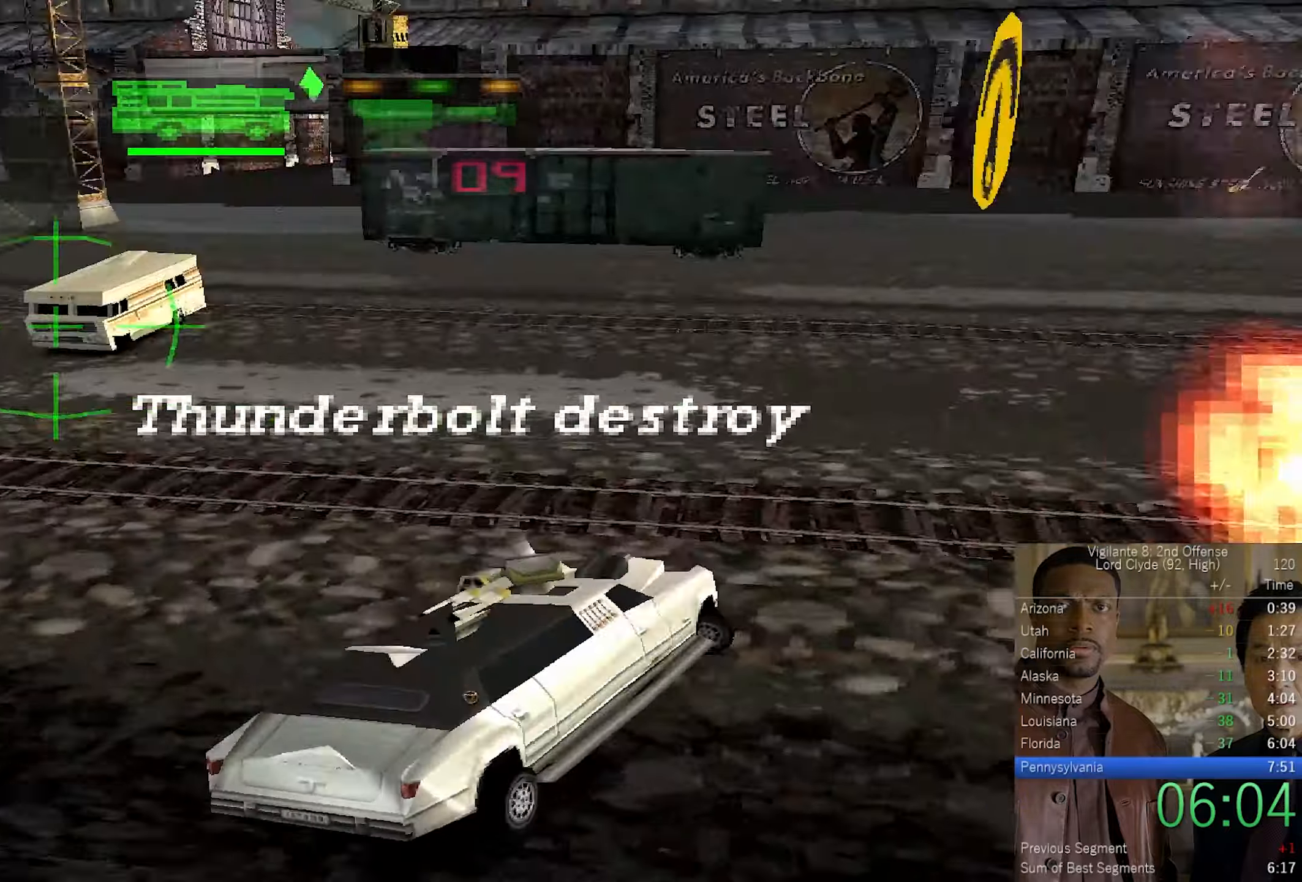
{"buttons": ["CROSS"], "left_stick": "up-left", "right_stick": "center", "events": [[166, "SQUARE", "up"], [250, "left_stick", "up"], [383, "left_stick", "center"], [500, "left_stick", "up-left"]]}
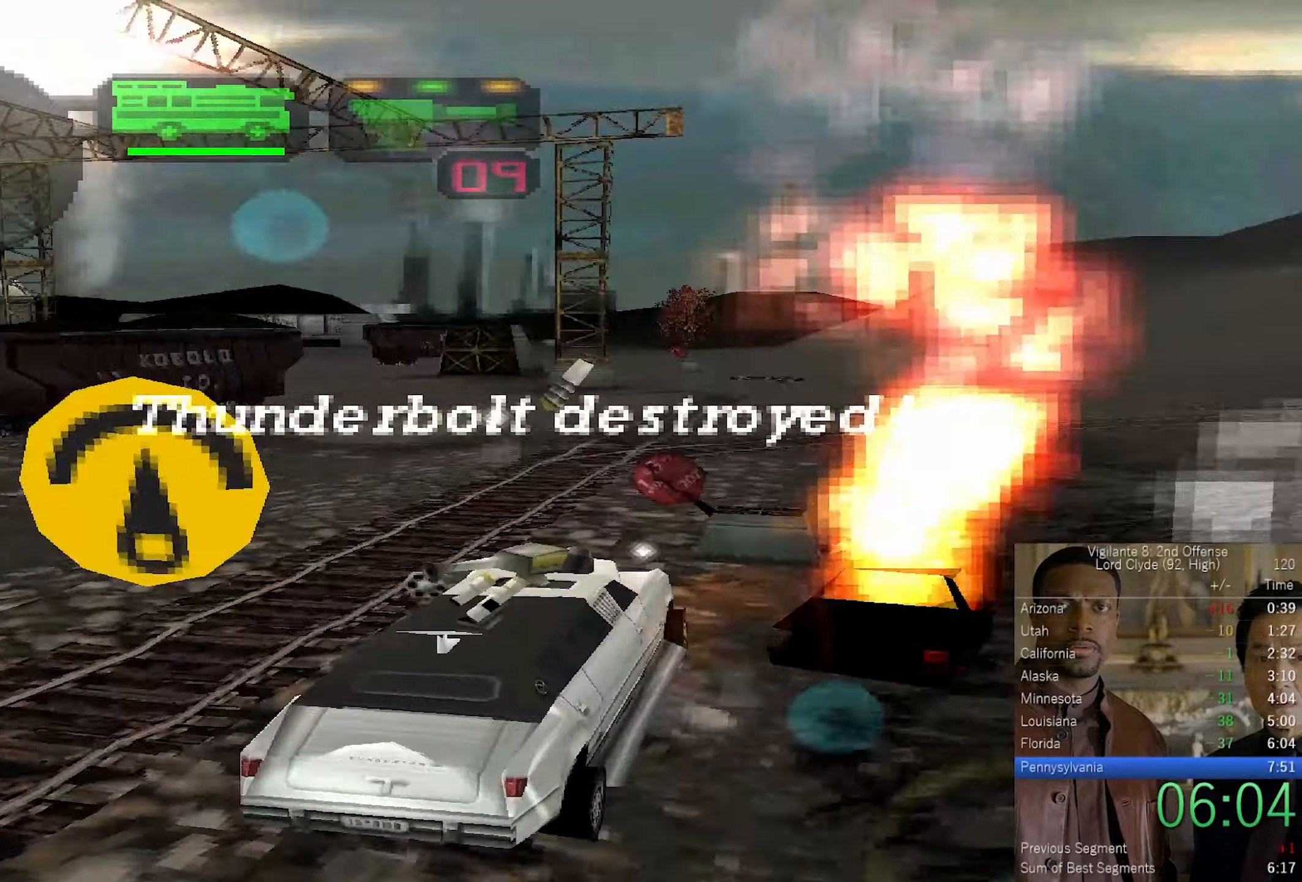
{"buttons": ["CROSS"], "left_stick": "left", "right_stick": "center", "events": [[116, "CROSS", "up"], [166, "left_stick", "center"], [300, "left_stick", "left"], [383, "CROSS", "down"]]}
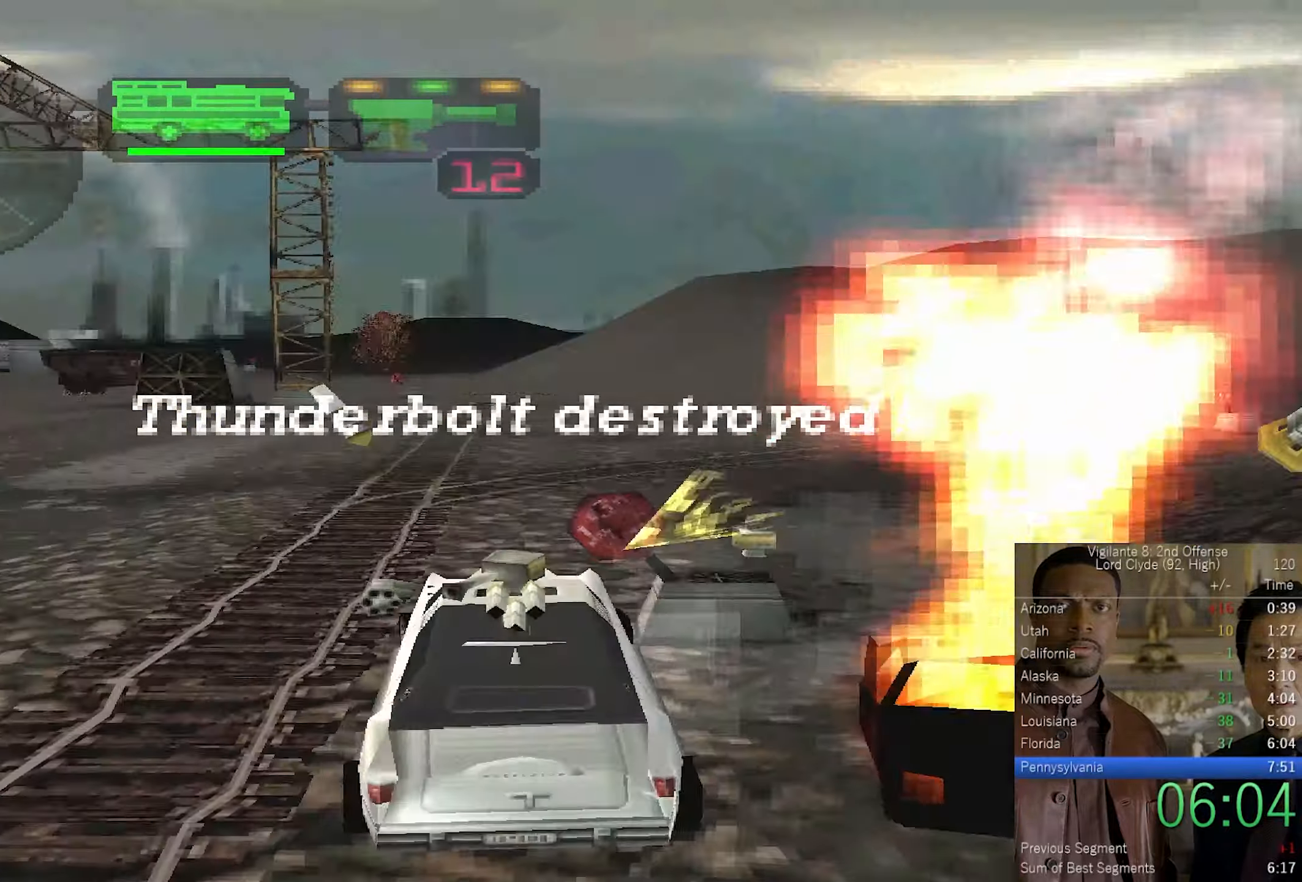
{"buttons": ["CROSS", "SQUARE"], "left_stick": "left", "right_stick": "center", "events": [[16, "left_stick", "center"], [66, "left_stick", "right"], [266, "left_stick", "left"], [416, "SQUARE", "down"]]}
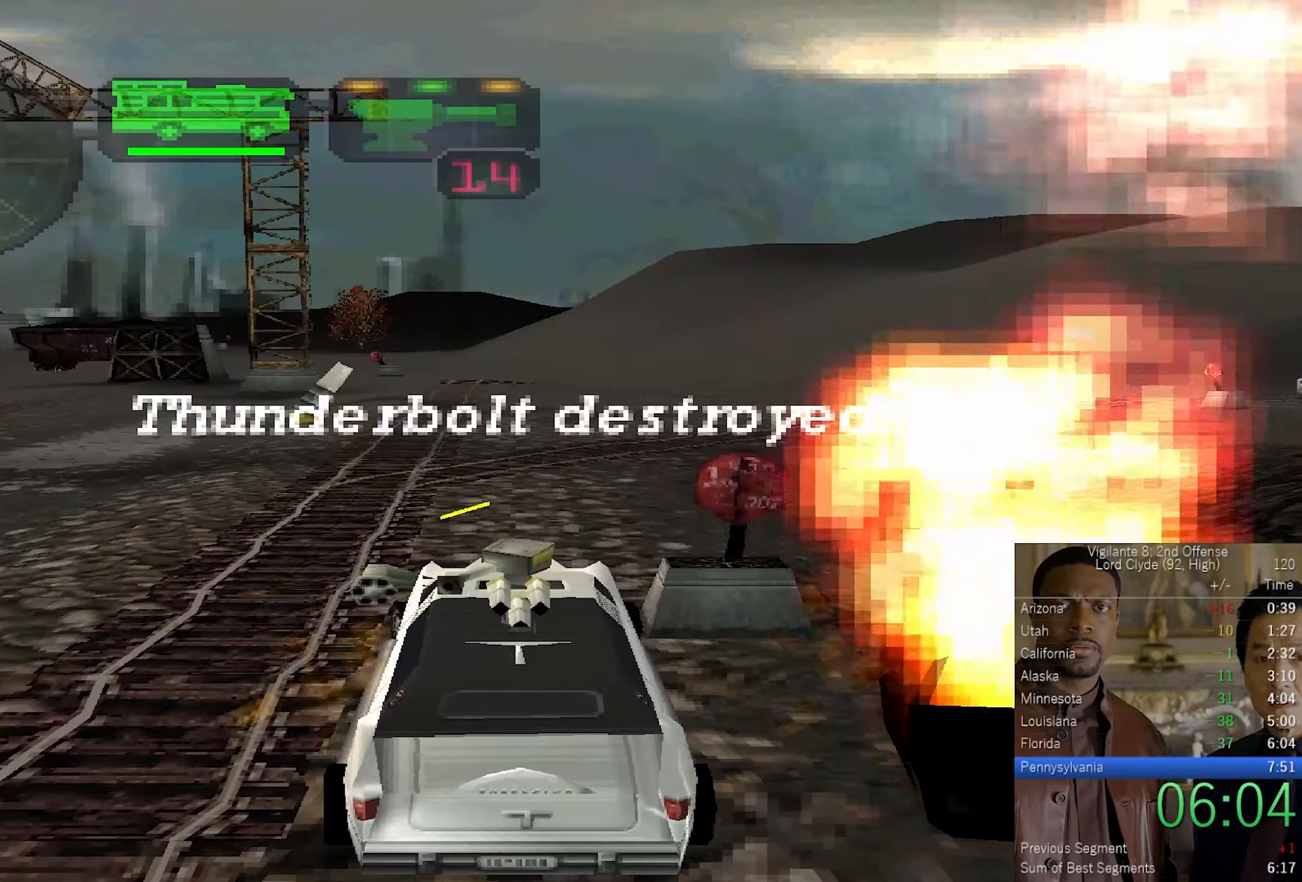
{"buttons": ["CROSS"], "left_stick": "right", "right_stick": "center", "events": [[266, "SQUARE", "up"], [266, "left_stick", "center"], [366, "left_stick", "up"], [450, "left_stick", "right"]]}
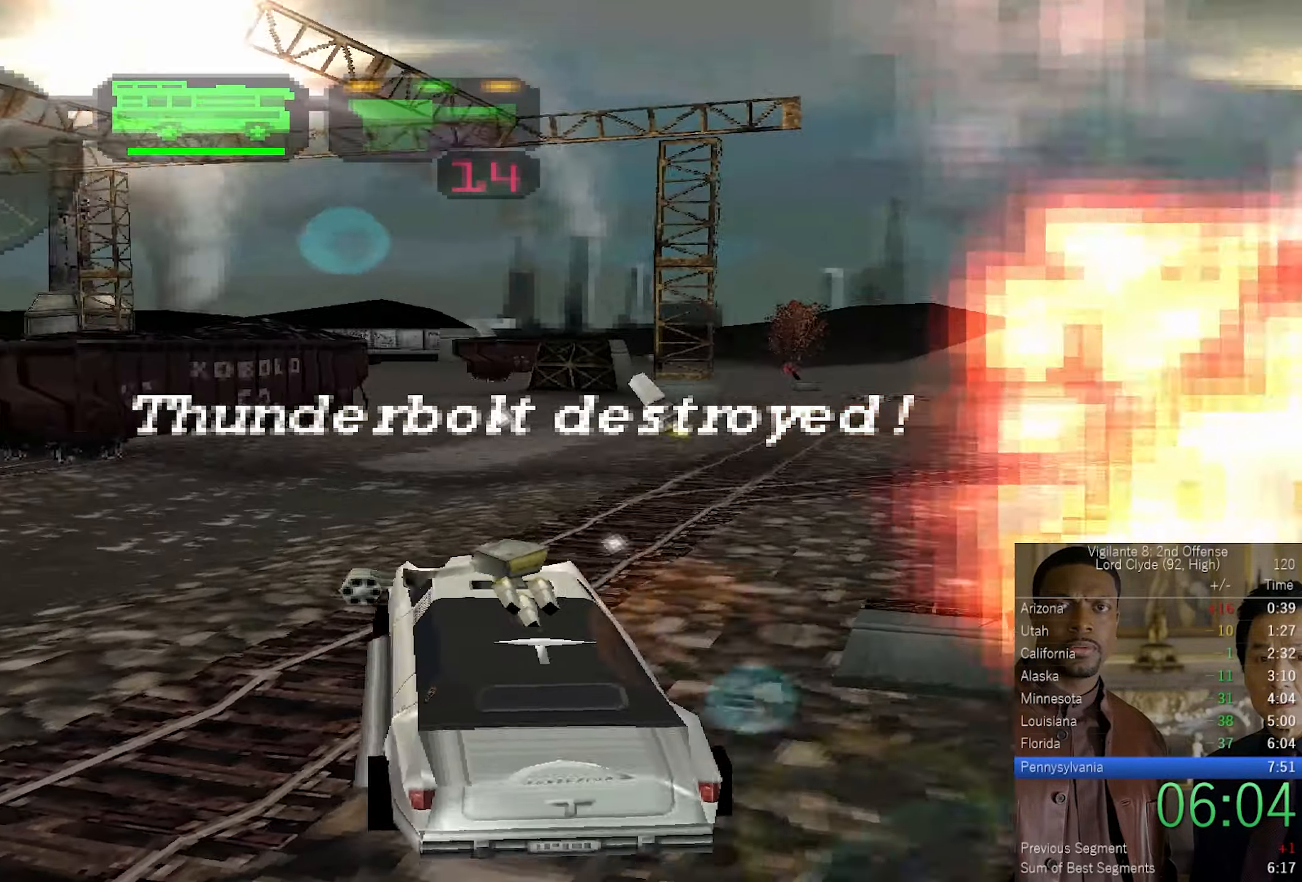
{"buttons": ["CROSS", "SQUARE"], "left_stick": "right", "right_stick": "center", "events": [[33, "SQUARE", "down"]]}
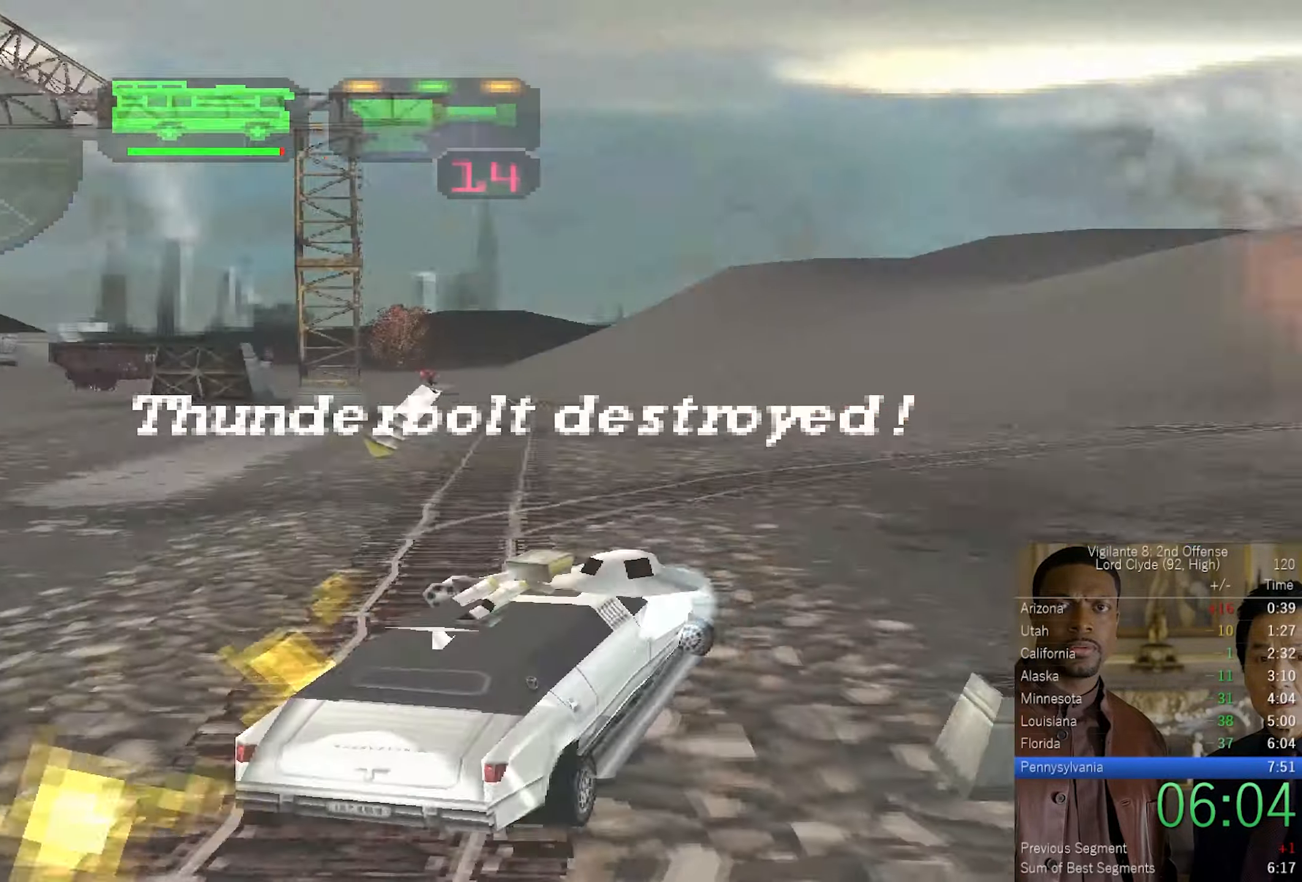
{"buttons": ["CROSS"], "left_stick": "right", "right_stick": "center", "events": [[133, "SQUARE", "up"], [183, "left_stick", "up-right"], [433, "left_stick", "right"]]}
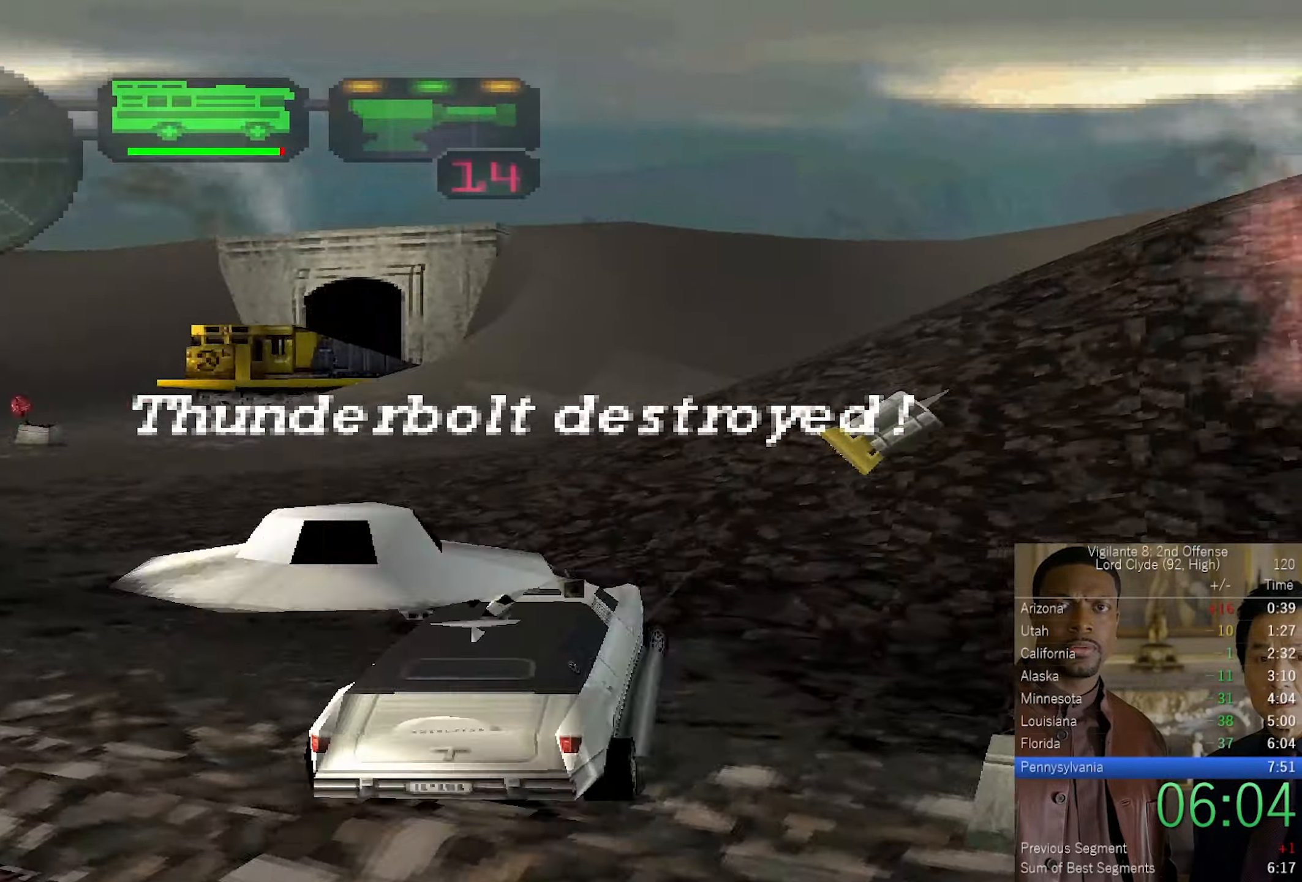
{"buttons": ["CROSS", "SQUARE"], "left_stick": "right", "right_stick": "center", "events": [[250, "SQUARE", "down"]]}
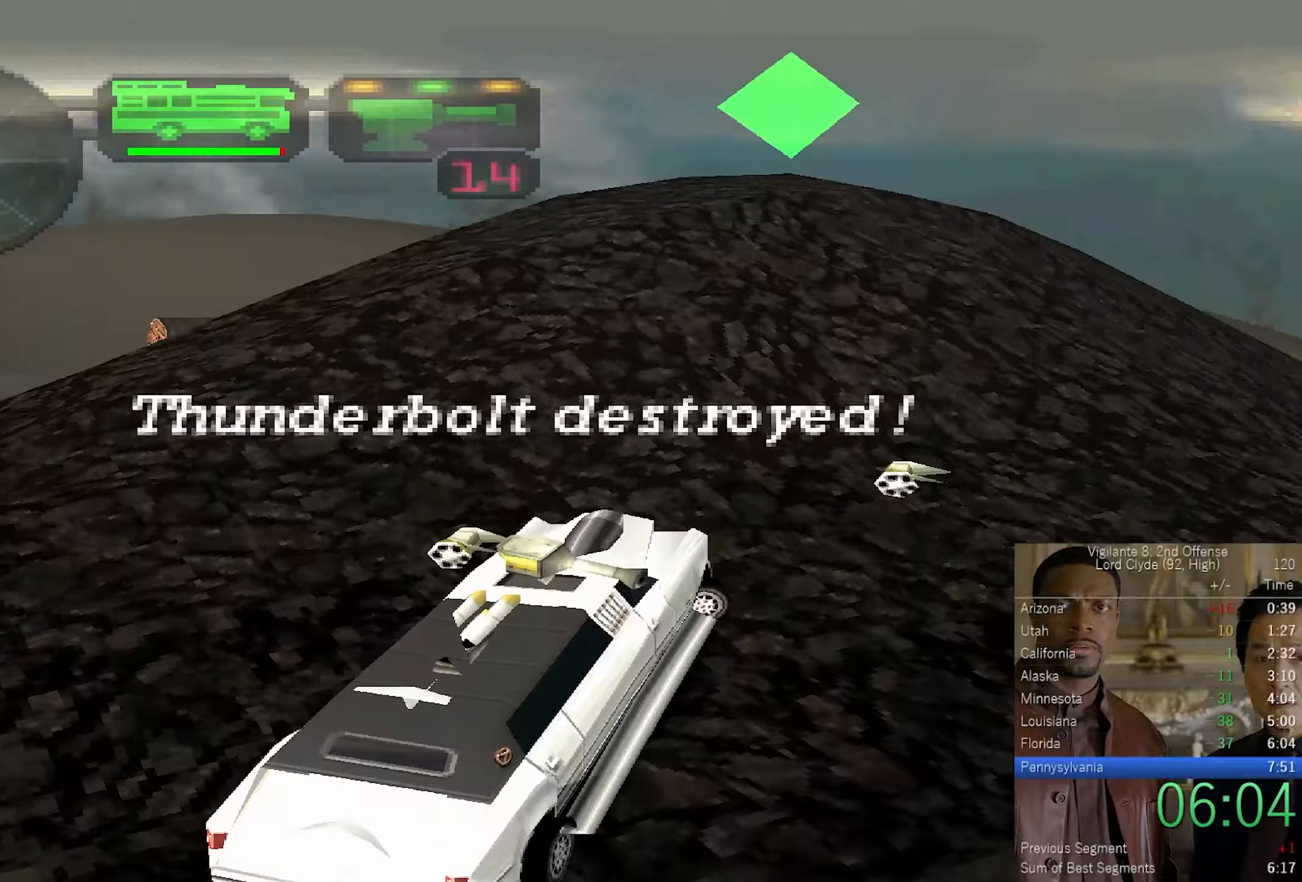
{"buttons": ["CROSS", "SQUARE"], "left_stick": "right", "right_stick": "center", "events": []}
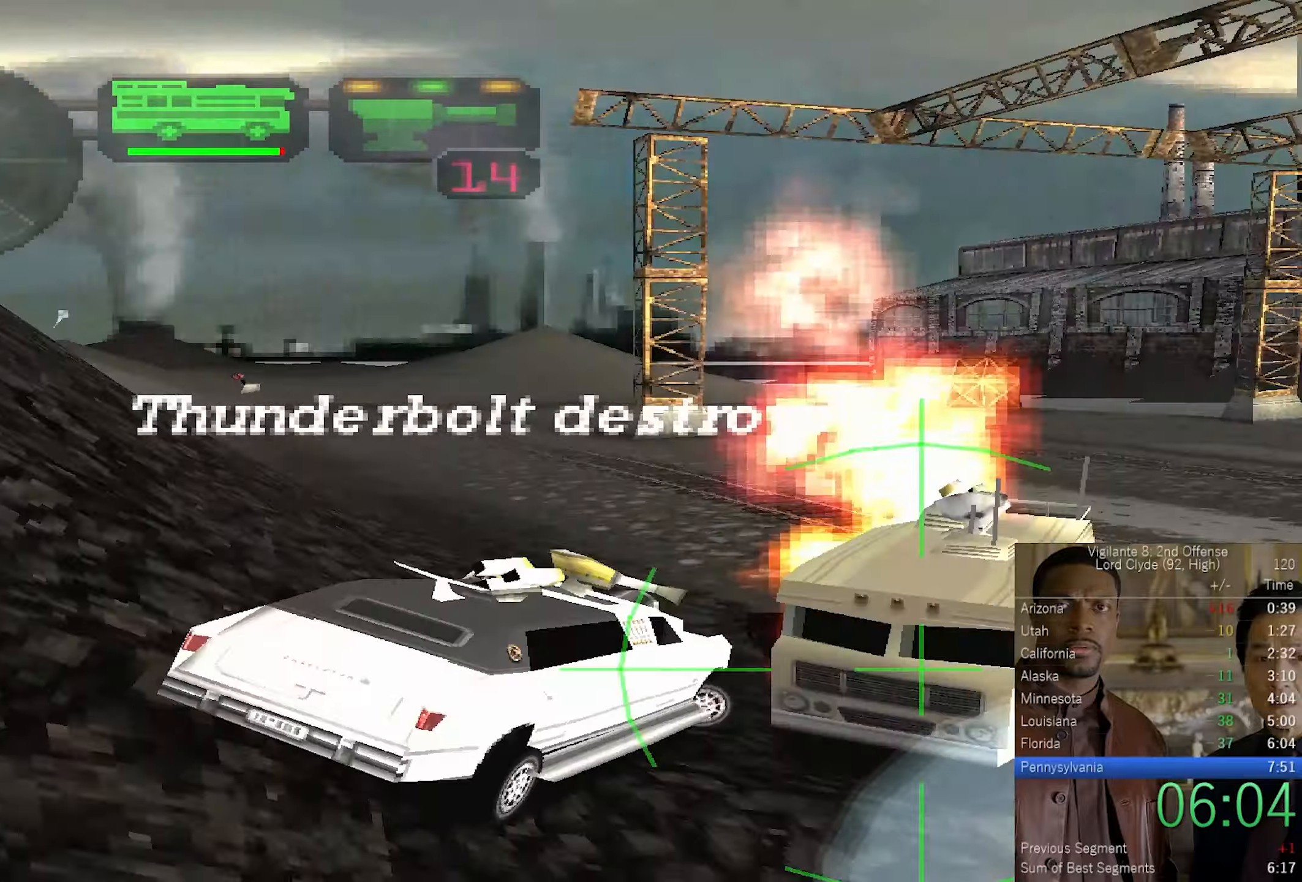
{"buttons": ["CROSS", "SQUARE", "L2", "R1", "R2"], "left_stick": "right", "right_stick": "center", "events": [[133, "SQUARE", "up"], [267, "SQUARE", "down"], [283, "R2", "down"], [300, "L2", "down"], [317, "R1", "down"], [383, "R1", "up"], [500, "R1", "down"]]}
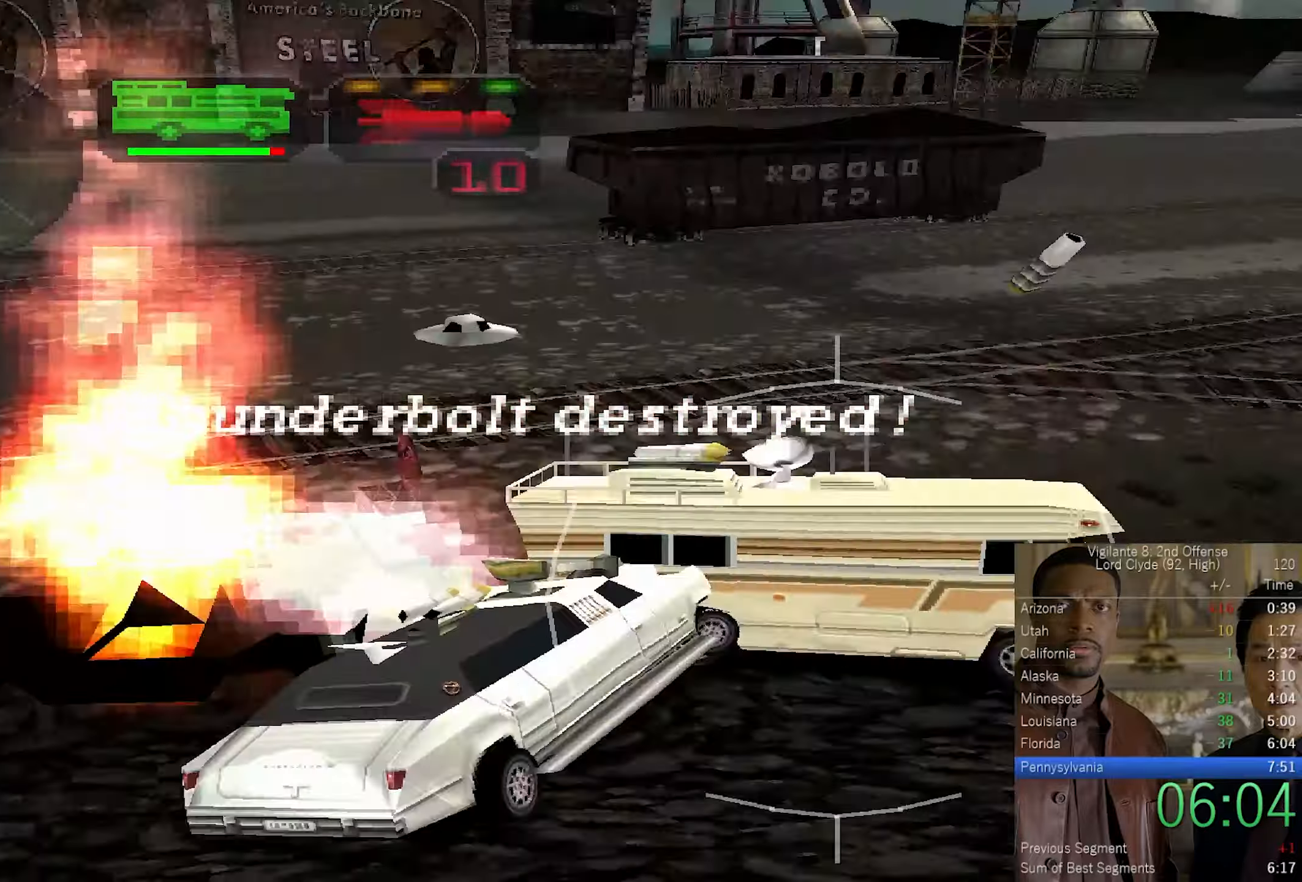
{"buttons": ["CROSS", "L2", "R2"], "left_stick": "right", "right_stick": "center", "events": [[50, "R1", "up"], [67, "SQUARE", "up"], [183, "R1", "down"], [283, "R1", "up"], [400, "R1", "down"], [467, "R1", "up"]]}
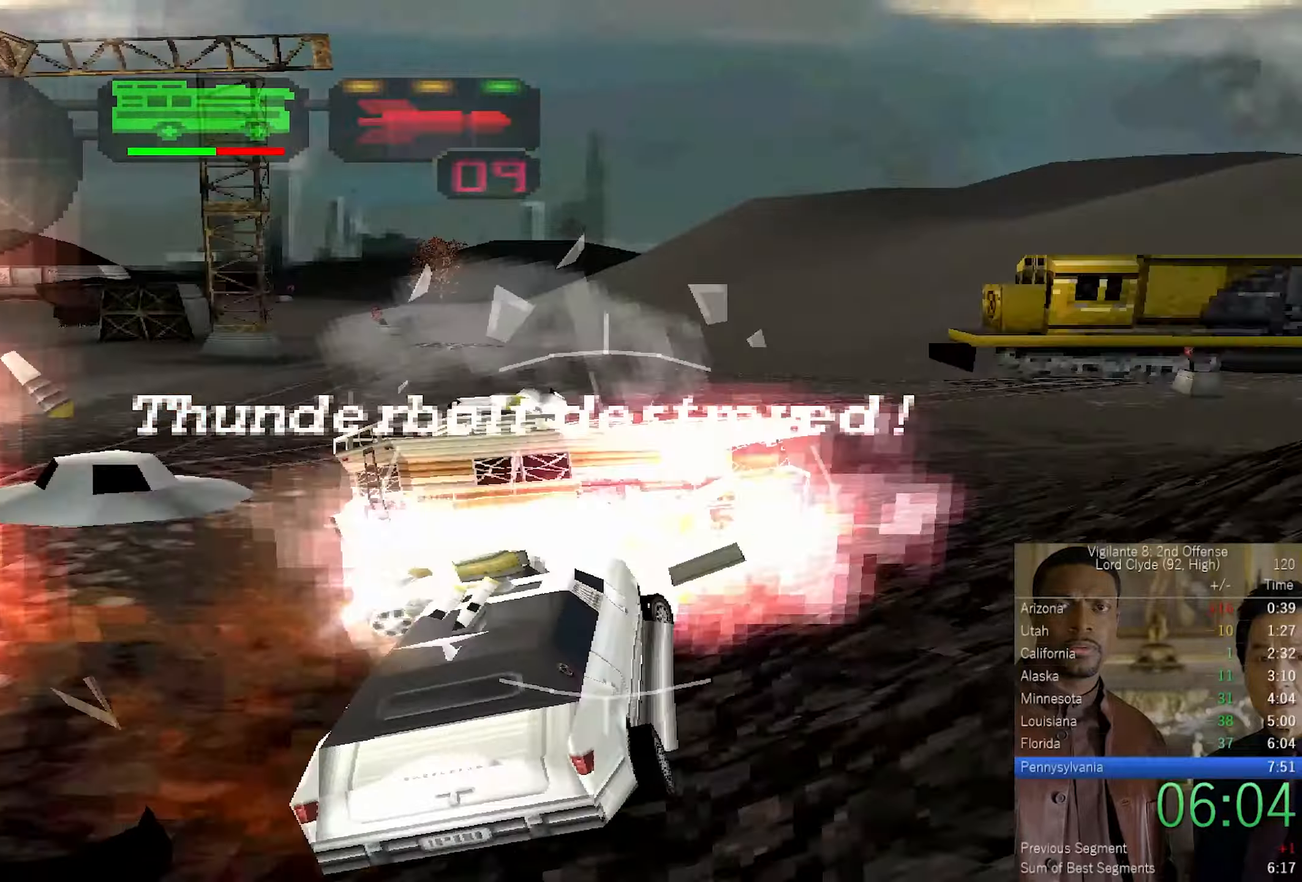
{"buttons": ["CROSS", "L2", "R1", "R2"], "left_stick": "center", "right_stick": "center", "events": [[100, "R1", "down"], [183, "R1", "up"], [233, "left_stick", "up-right"], [283, "R1", "down"], [367, "R1", "up"], [450, "left_stick", "center"], [467, "R1", "down"]]}
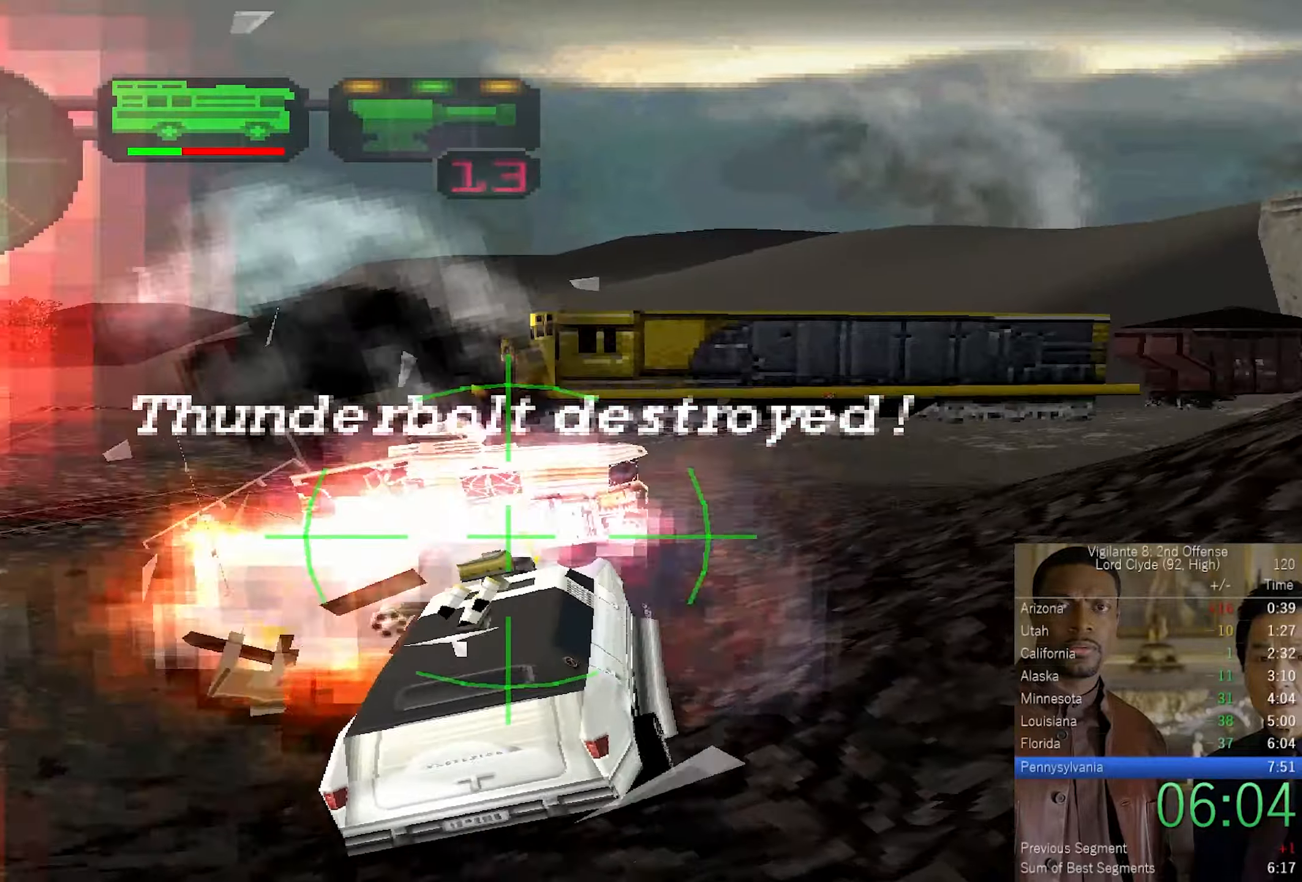
{"buttons": ["CROSS", "L2", "R2"], "left_stick": "center", "right_stick": "center", "events": [[50, "R1", "up"], [83, "left_stick", "up-right"], [167, "R1", "down"], [267, "R1", "up"], [267, "left_stick", "center"], [350, "R1", "down"], [433, "R1", "up"]]}
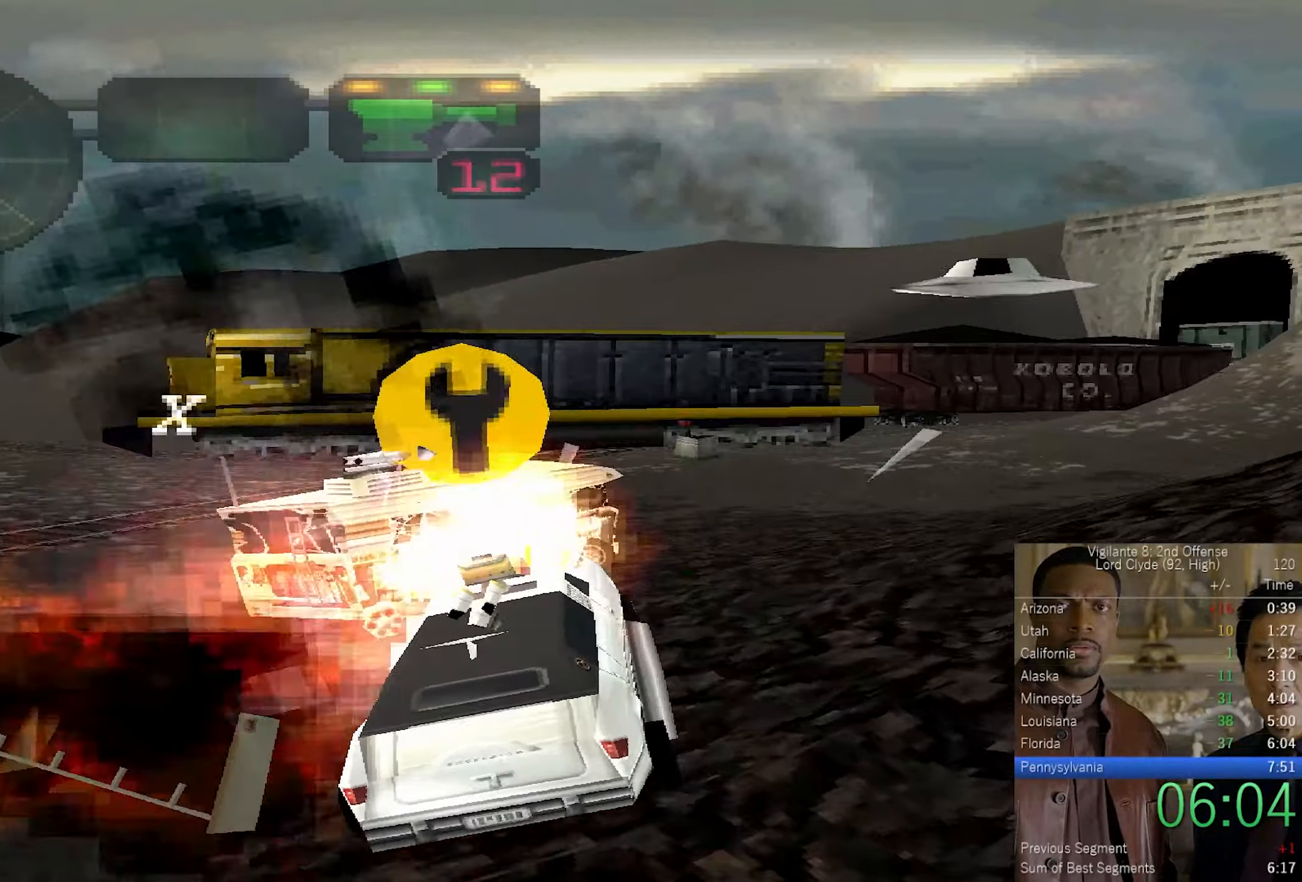
{"buttons": ["SQUARE"], "left_stick": "center", "right_stick": "center", "events": [[33, "R1", "down"], [33, "left_stick", "right"], [117, "R1", "up"], [117, "left_stick", "center"], [167, "CROSS", "up"], [217, "R1", "down"], [250, "R1", "up"], [283, "L2", "up"], [300, "R2", "up"], [383, "SQUARE", "down"]]}
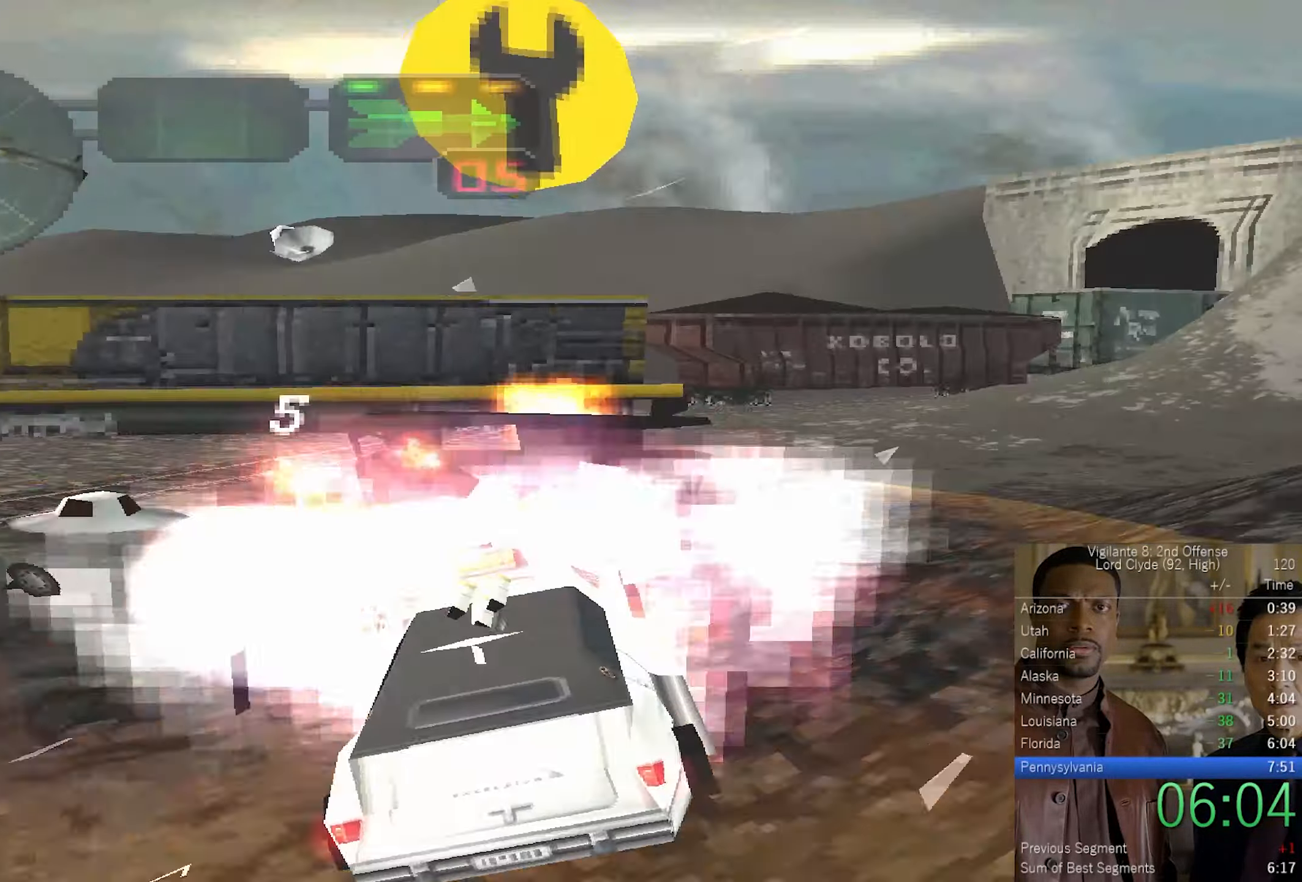
{"buttons": ["CROSS", "SQUARE"], "left_stick": "up-left", "right_stick": "center", "events": [[117, "SQUARE", "up"], [200, "CROSS", "down"], [233, "left_stick", "up-left"], [483, "SQUARE", "down"]]}
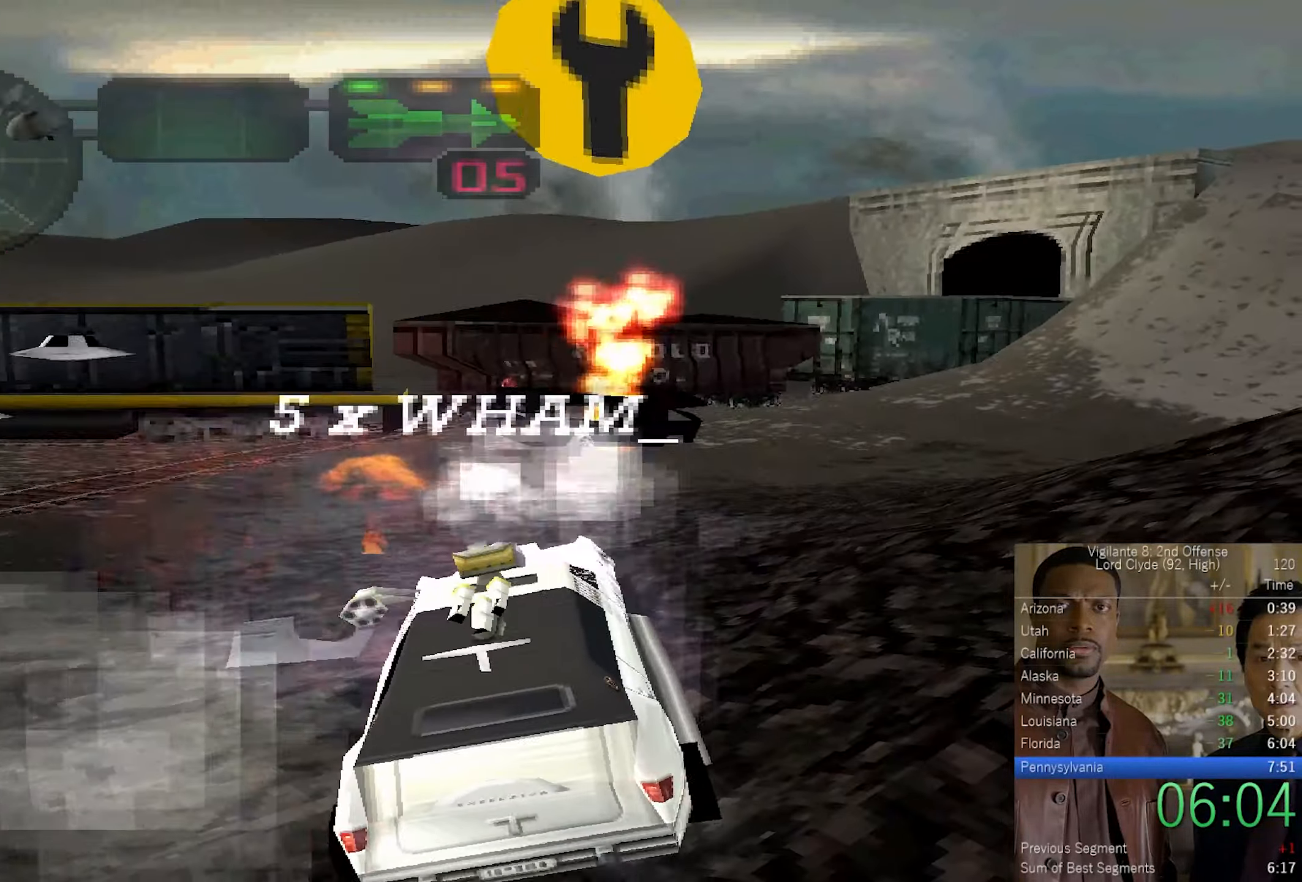
{"buttons": ["CROSS", "SQUARE"], "left_stick": "left", "right_stick": "down", "events": [[83, "left_stick", "left"], [433, "right_stick", "down"]]}
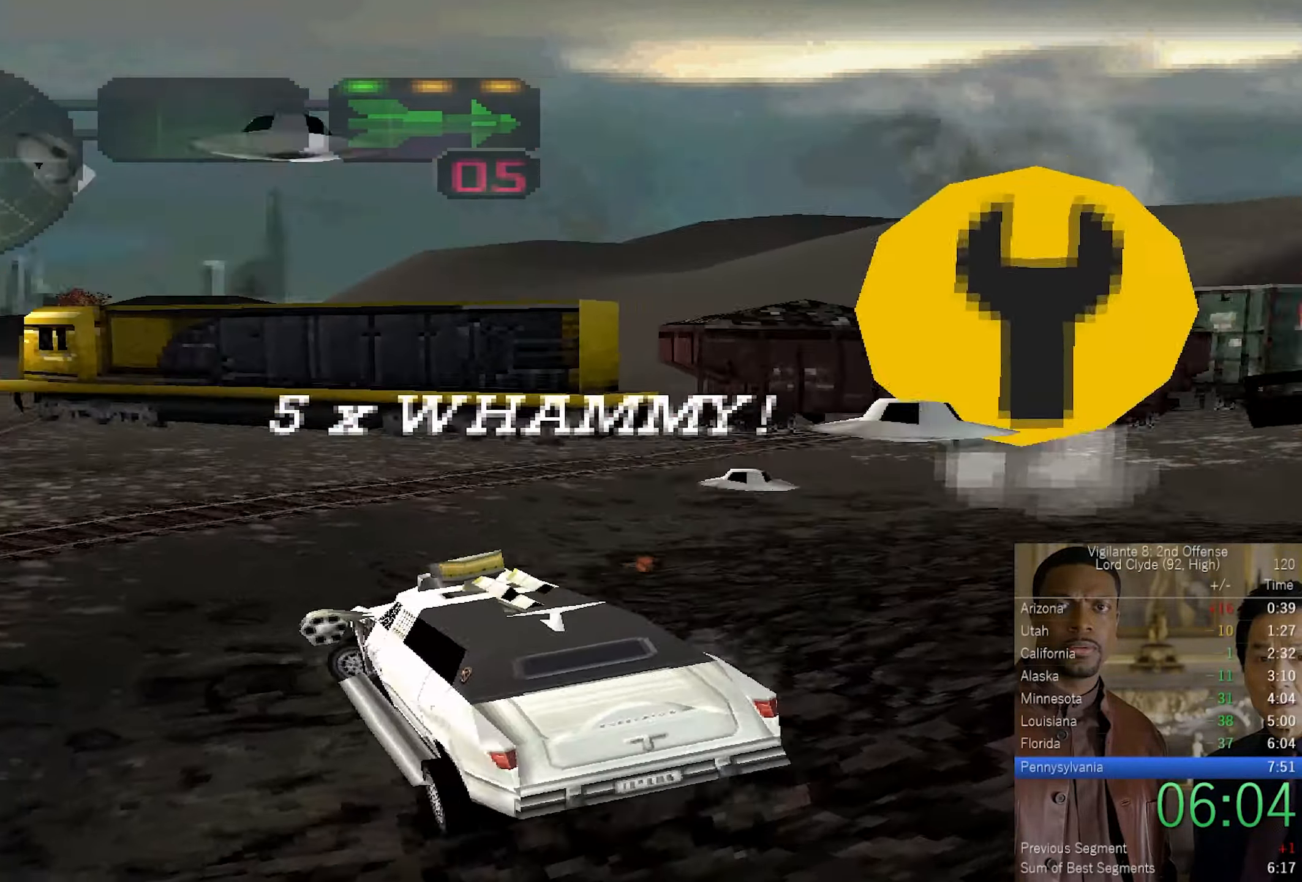
{"buttons": ["CROSS"], "left_stick": "right", "right_stick": "center", "events": [[100, "SQUARE", "up"], [167, "left_stick", "center"], [217, "left_stick", "up-right"], [350, "left_stick", "right"], [350, "right_stick", "center"]]}
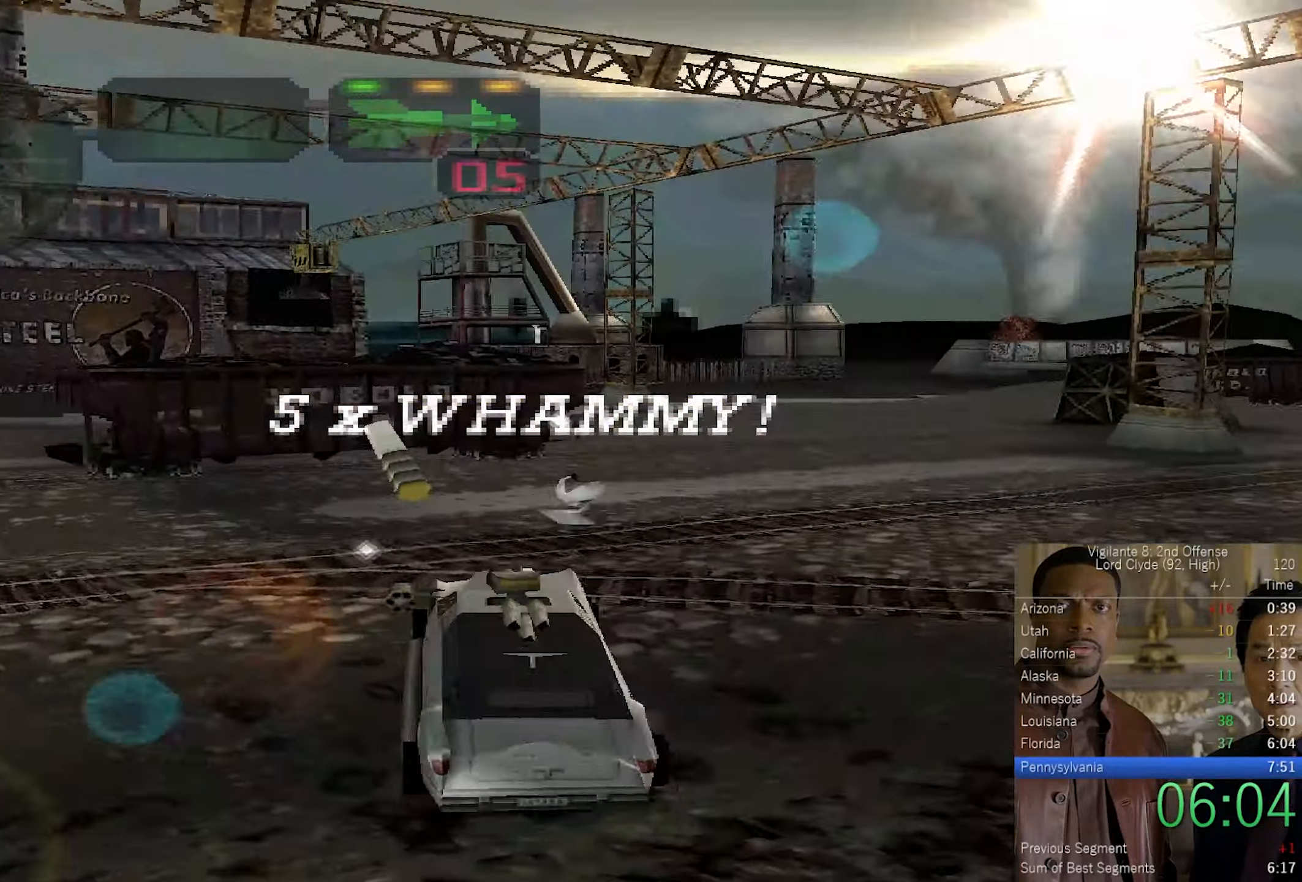
{"buttons": ["SQUARE"], "left_stick": "right", "right_stick": "center", "events": [[33, "left_stick", "center"], [167, "left_stick", "right"], [217, "SQUARE", "down"], [234, "CROSS", "up"]]}
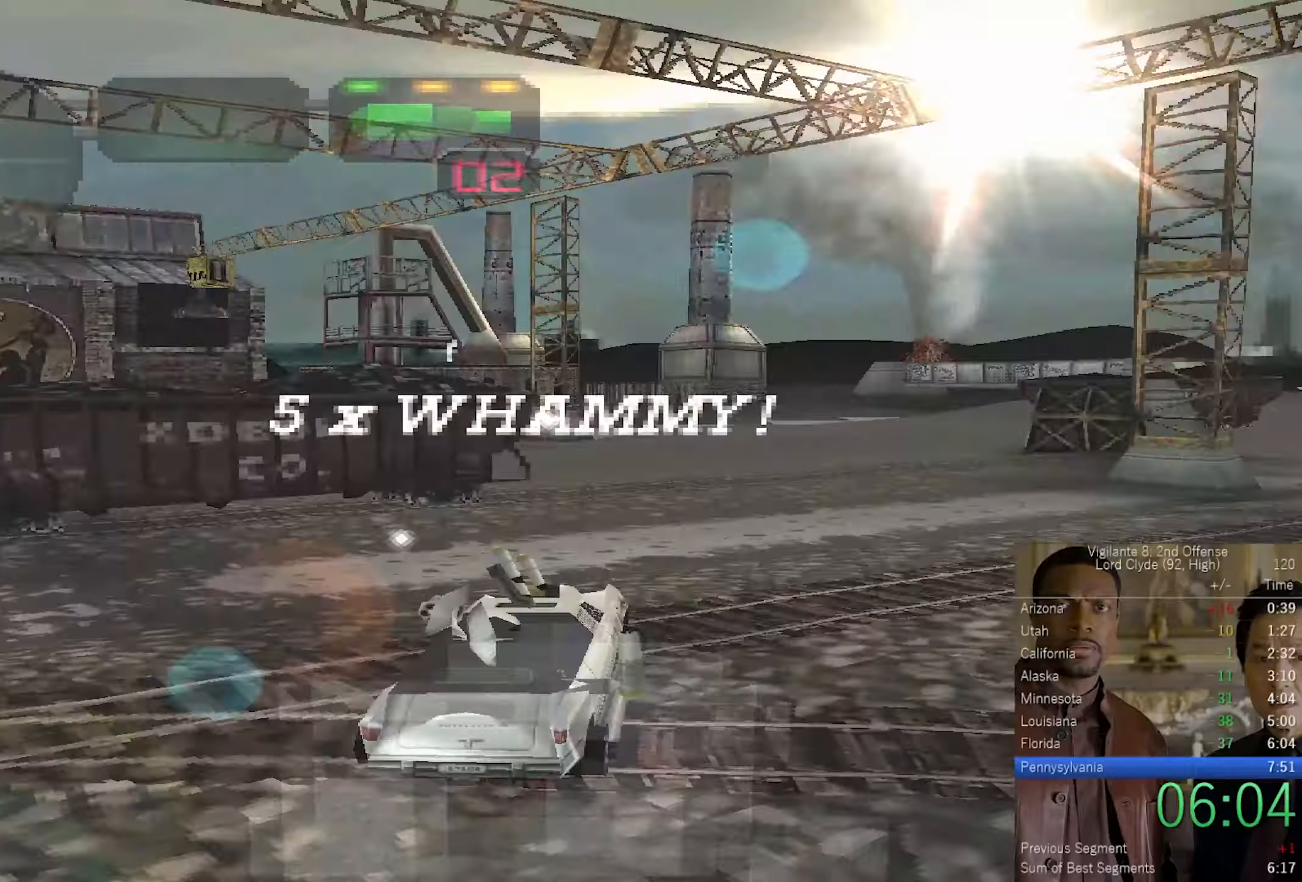
{"buttons": ["SQUARE"], "left_stick": "center", "right_stick": "center", "events": [[167, "left_stick", "left"], [250, "left_stick", "center"], [367, "DPAD_DOWN", "down"], [417, "DPAD_DOWN", "up"]]}
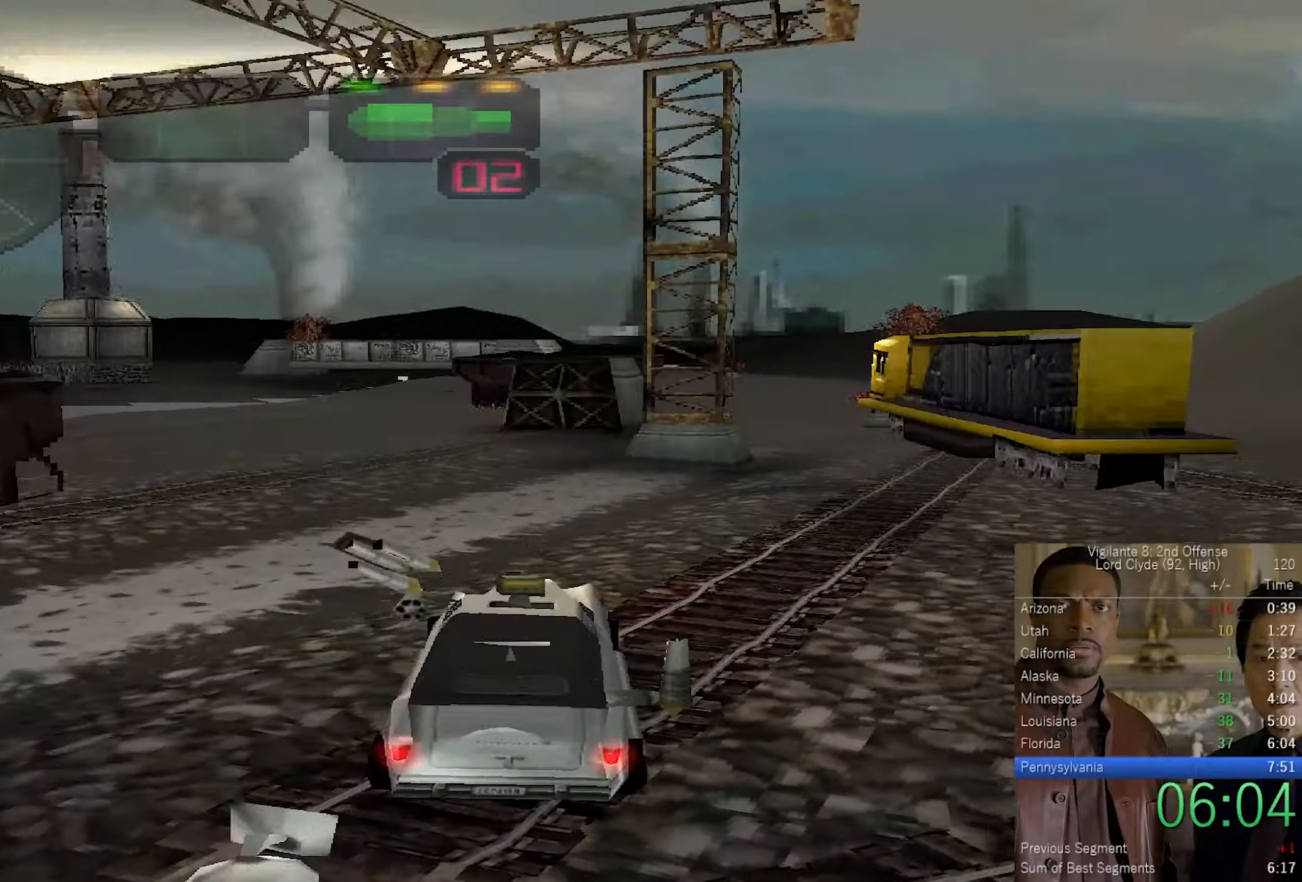
{"buttons": ["R2"], "left_stick": "center", "right_stick": "center", "events": [[17, "DPAD_DOWN", "down"], [84, "DPAD_DOWN", "up"], [184, "DPAD_DOWN", "down"], [250, "DPAD_DOWN", "up"], [334, "DPAD_UP", "down"], [400, "R2", "down"], [434, "DPAD_UP", "up"], [484, "SQUARE", "up"]]}
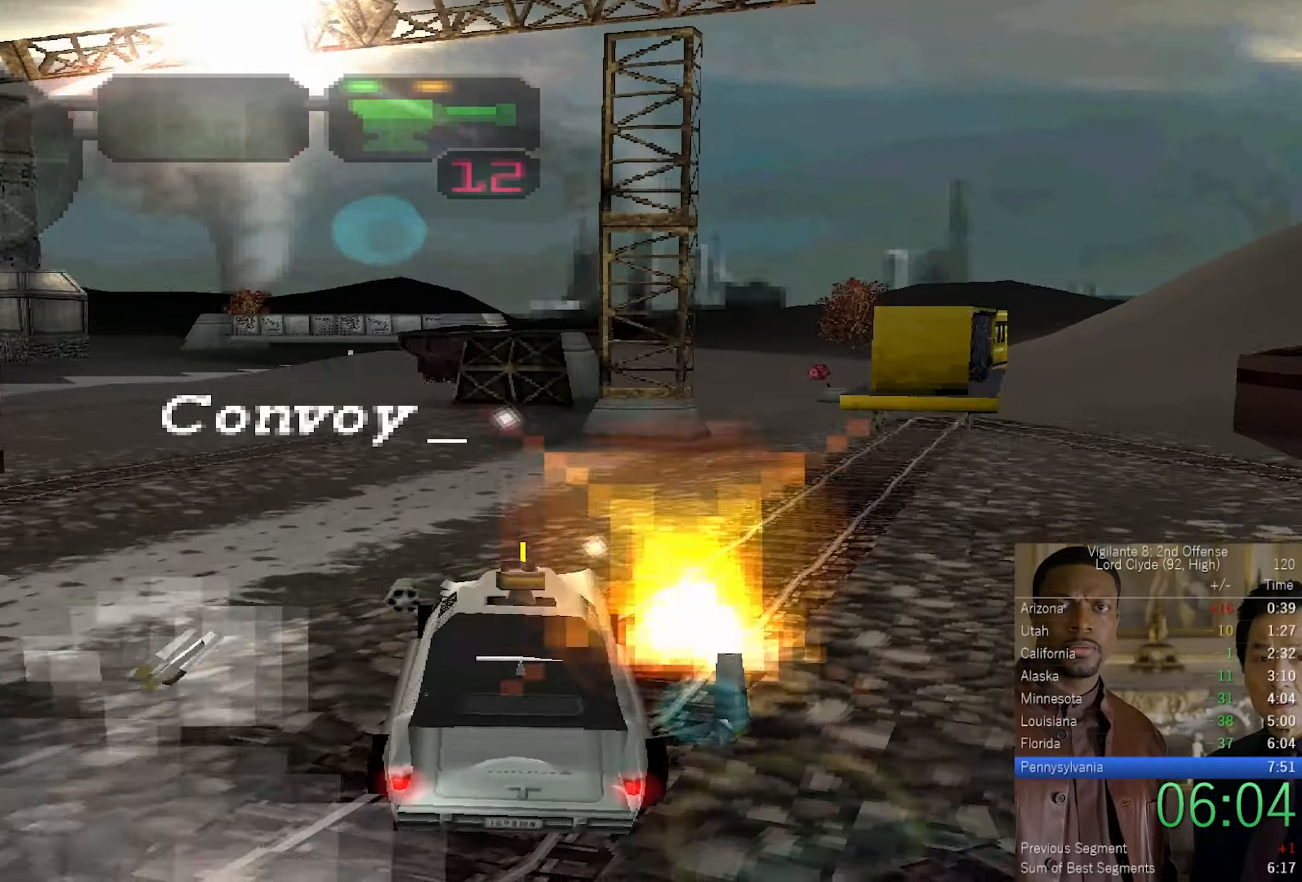
{"buttons": ["CROSS"], "left_stick": "up-left", "right_stick": "center", "events": [[17, "R2", "up"], [117, "SQUARE", "down"], [117, "left_stick", "left"], [234, "CROSS", "down"], [450, "SQUARE", "up"], [467, "left_stick", "up-left"]]}